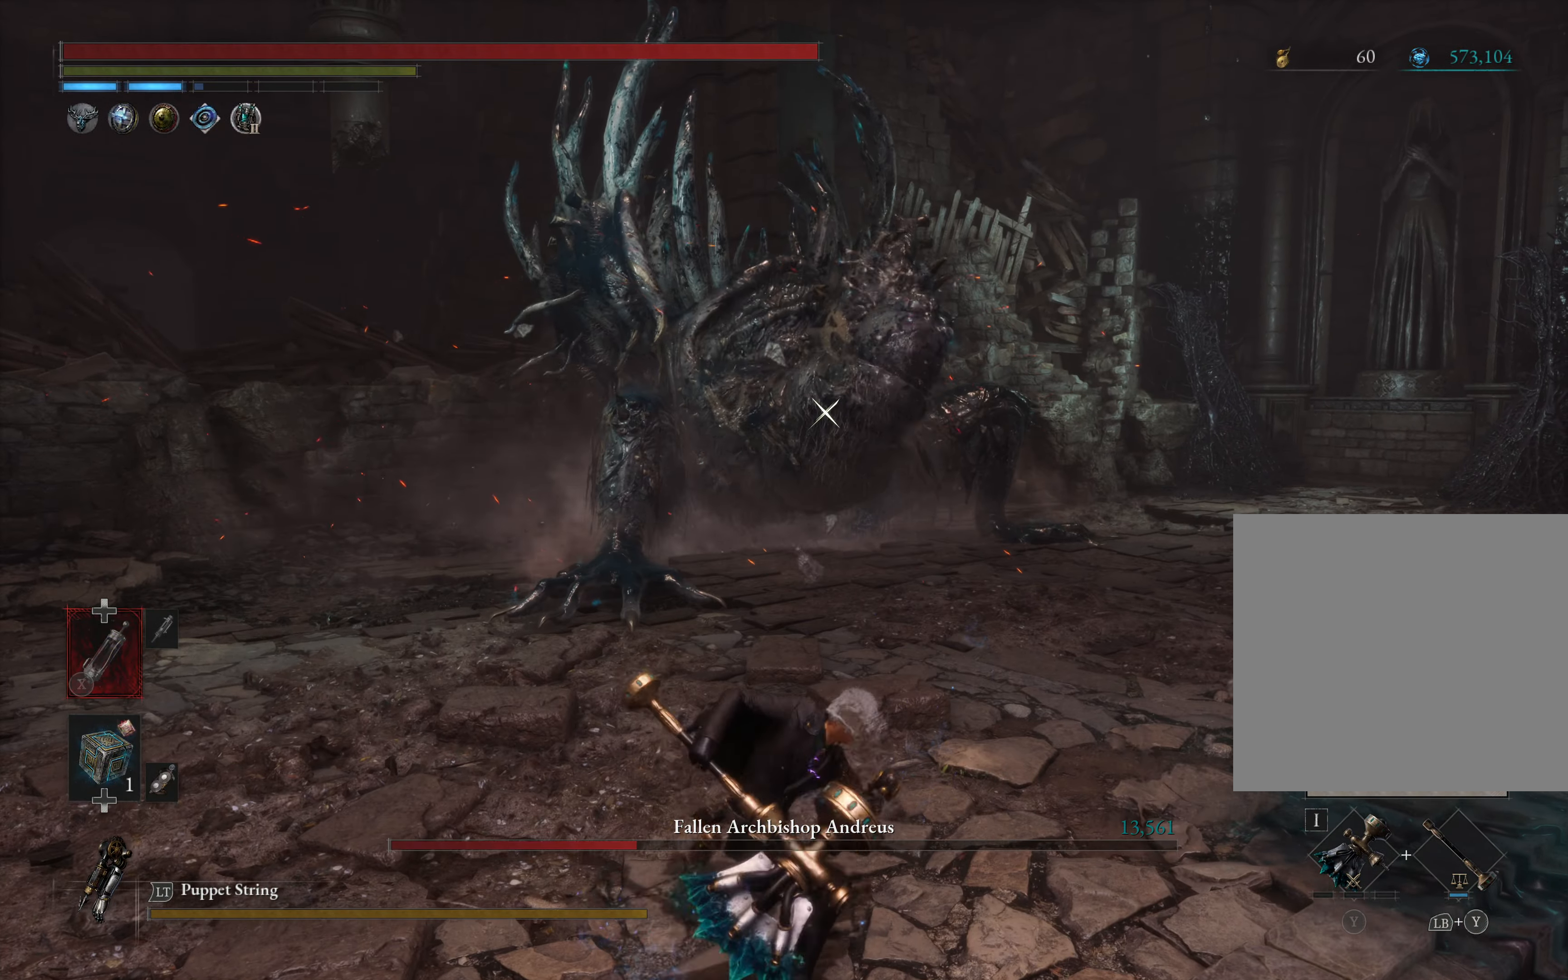
Gameplay with a controller (Xbox layout); each line is a JSON object with the inputs held at the frame after it. "events" lists button and stick changes between this image and that frame as [ms after this image, input, new state], when the widget could be followed in between.
{"buttons": ["R2"], "left_stick": "up-right", "right_stick": "center", "events": []}
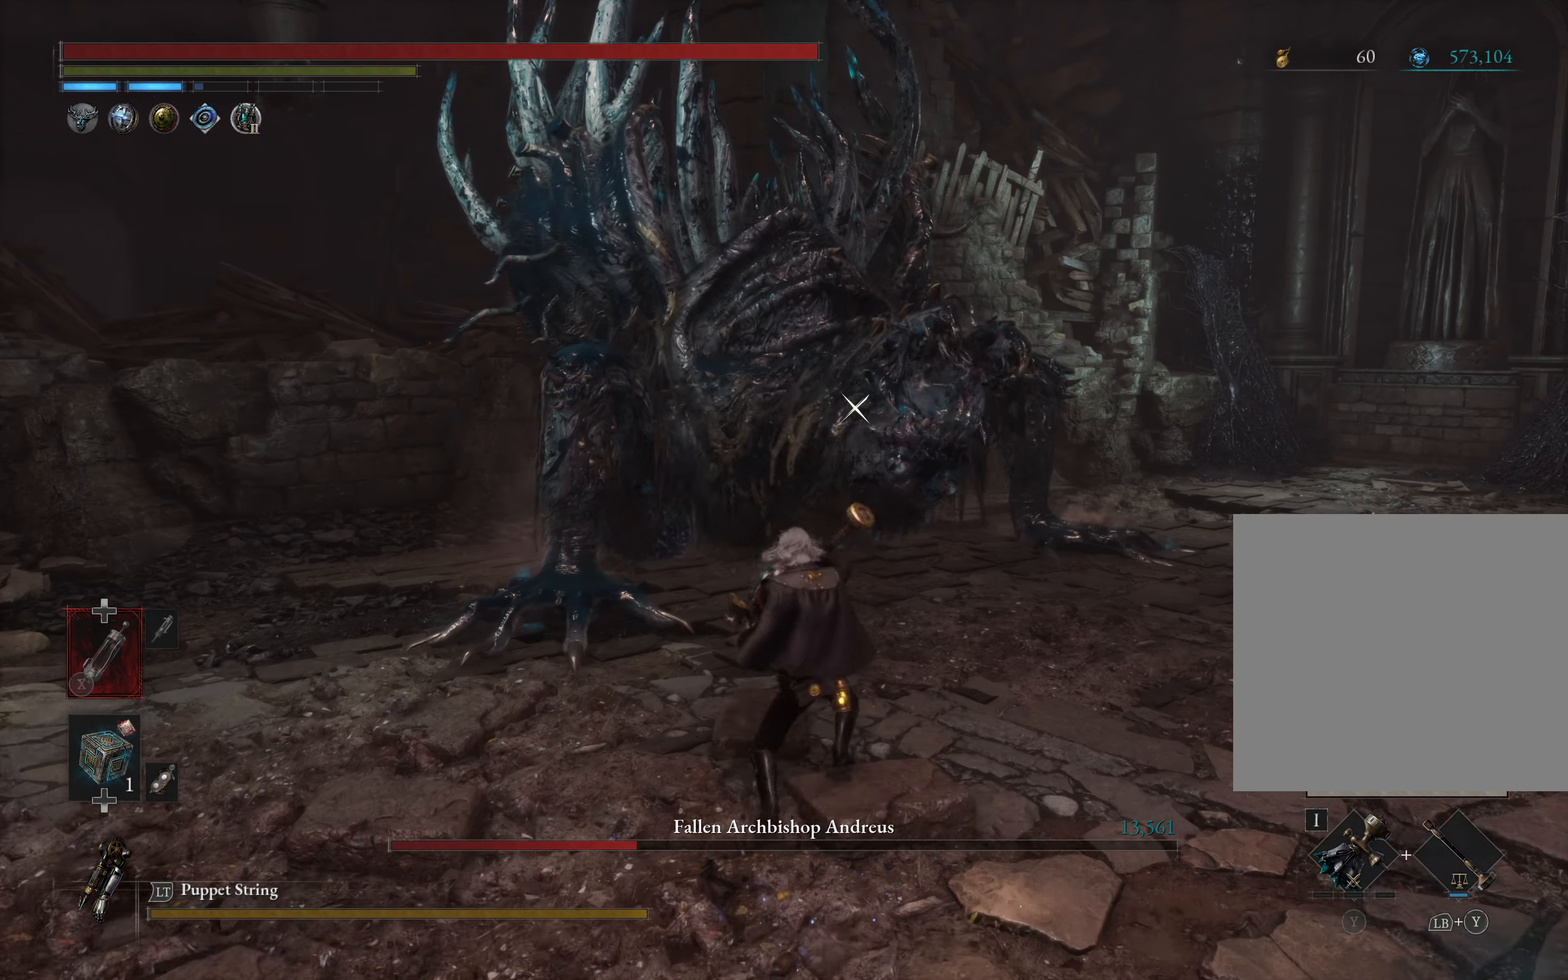
{"buttons": ["R2"], "left_stick": "up-right", "right_stick": "center", "events": []}
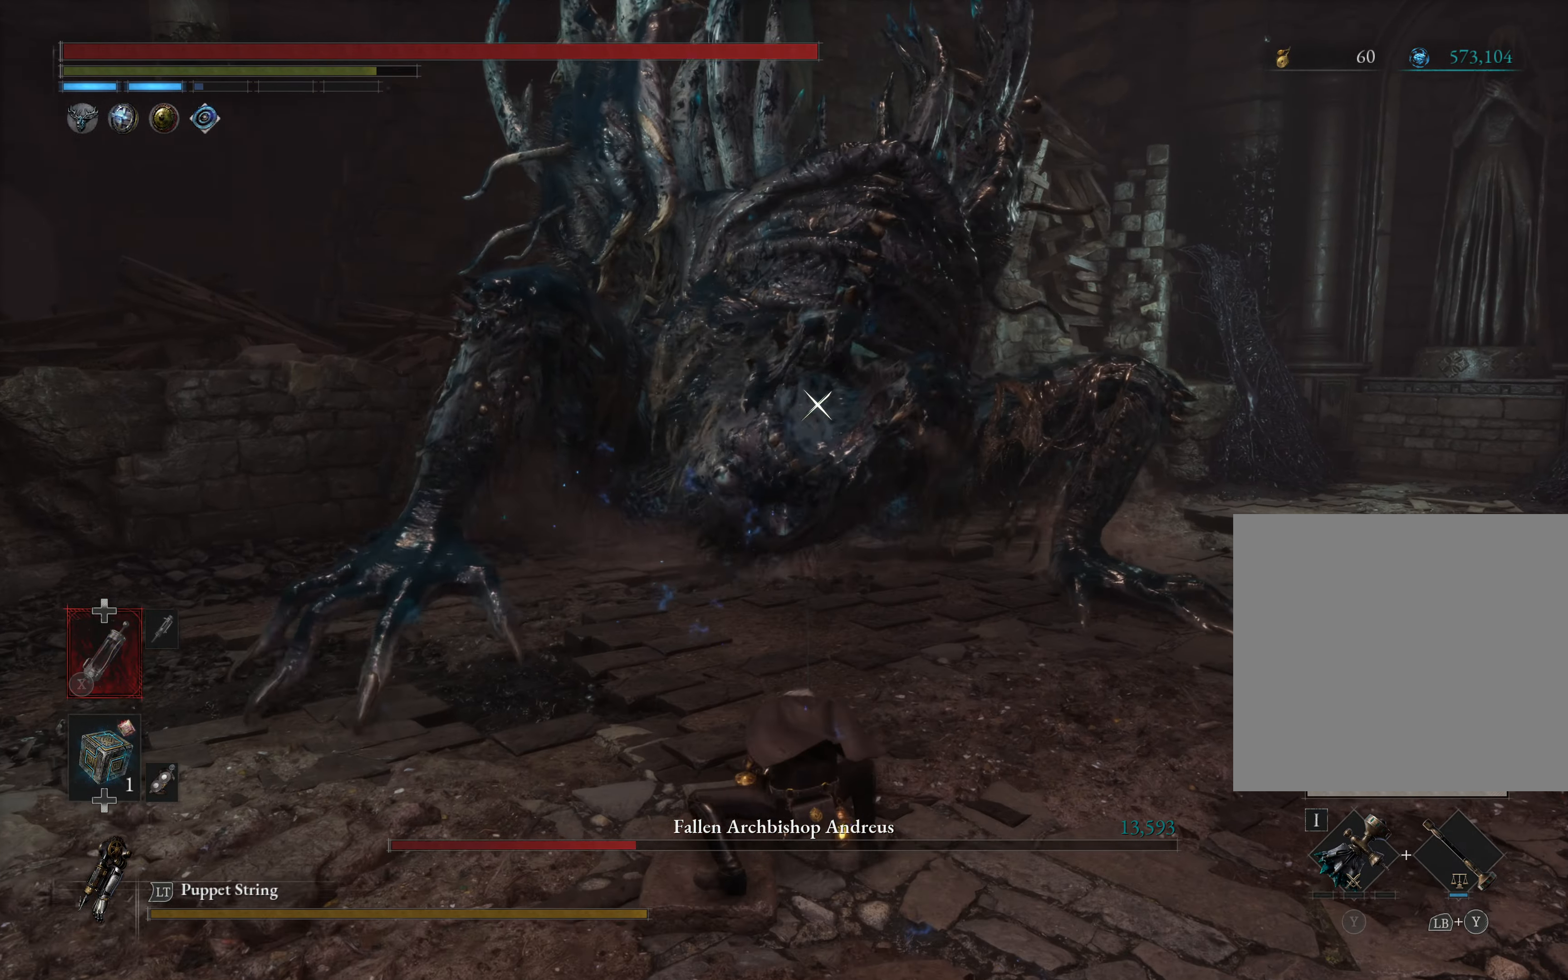
{"buttons": ["R2"], "left_stick": "down-right", "right_stick": "center", "events": [[34, "R2", "up"], [267, "left_stick", "down-right"], [334, "R2", "down"]]}
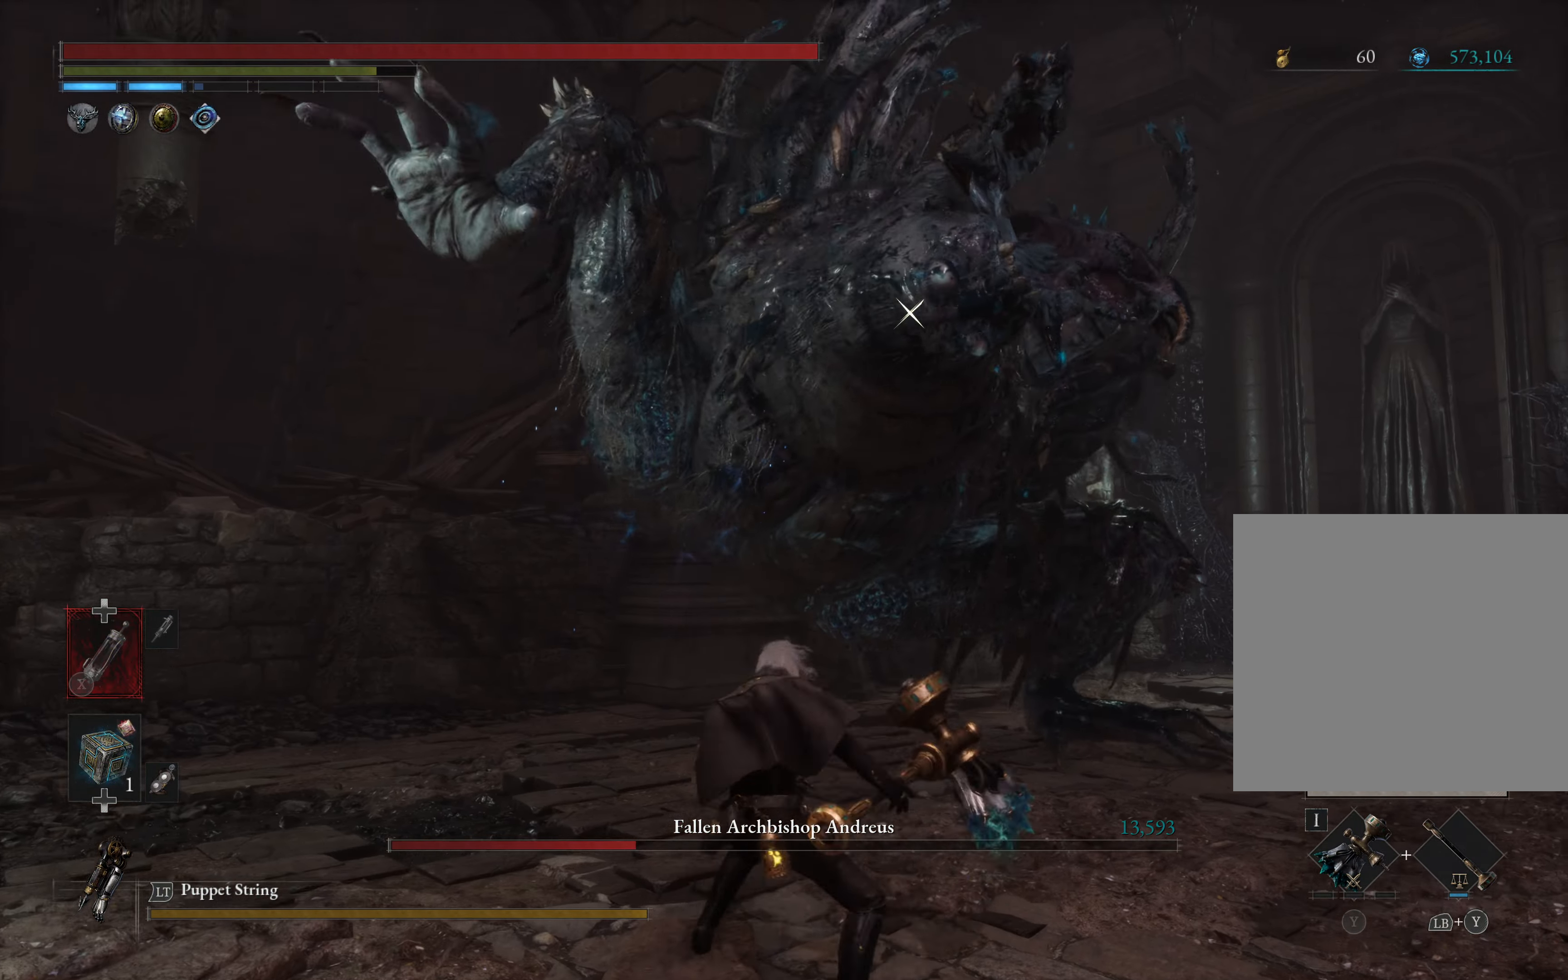
{"buttons": ["R2"], "left_stick": "center", "right_stick": "center", "events": [[17, "left_stick", "down"], [334, "left_stick", "center"]]}
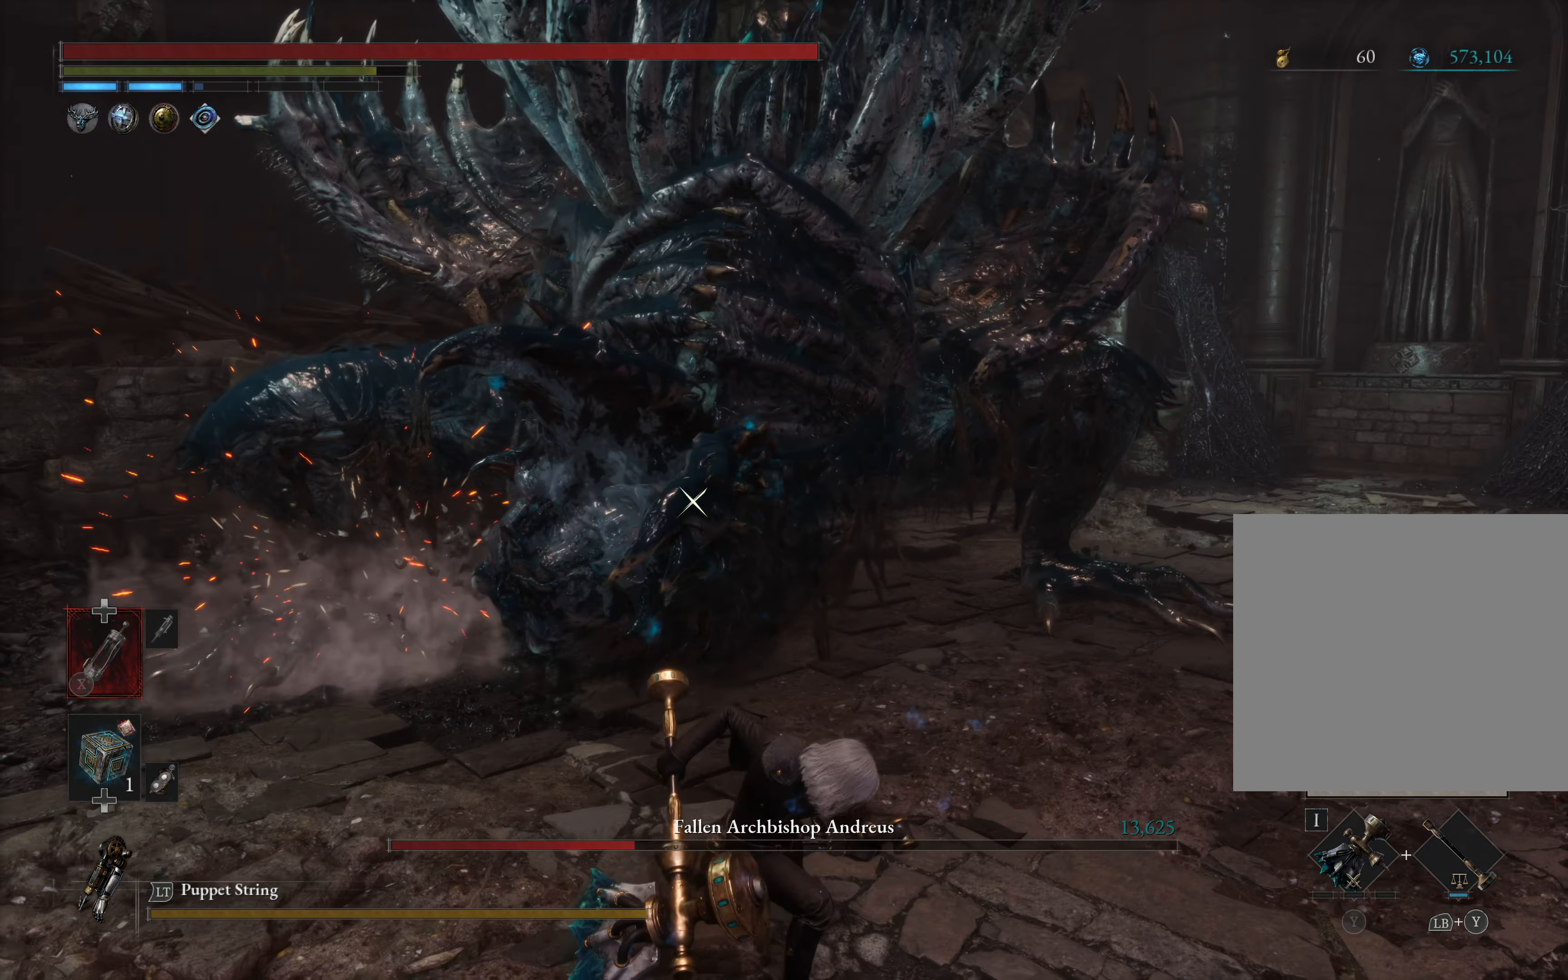
{"buttons": ["R2"], "left_stick": "down", "right_stick": "center", "events": [[317, "left_stick", "down"]]}
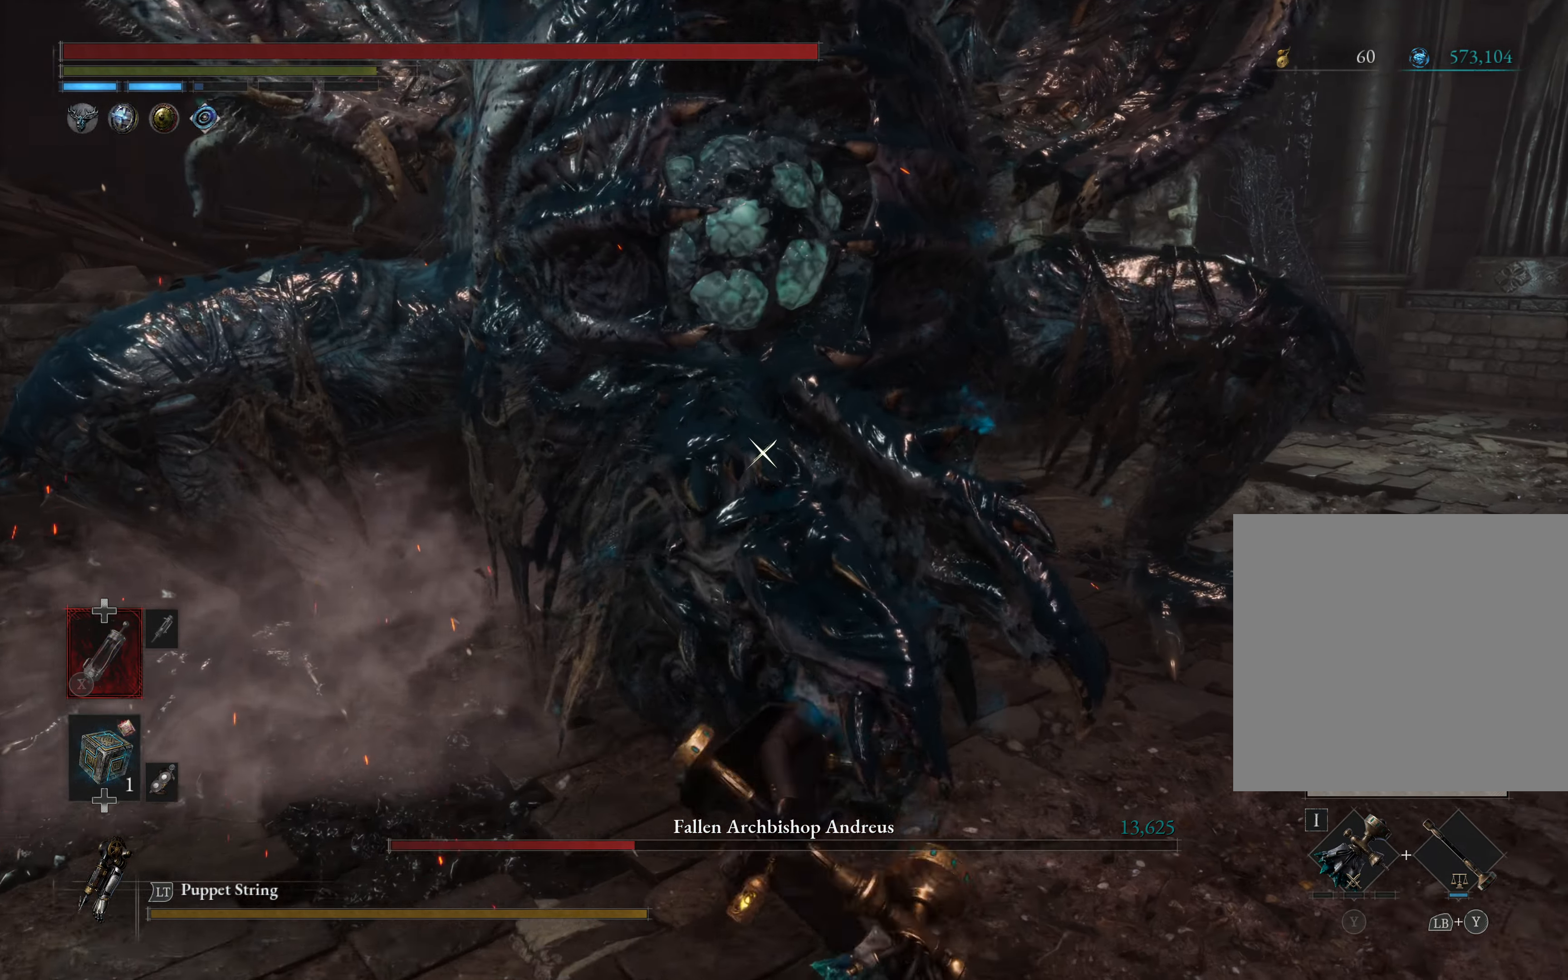
{"buttons": ["R2"], "left_stick": "down", "right_stick": "center", "events": []}
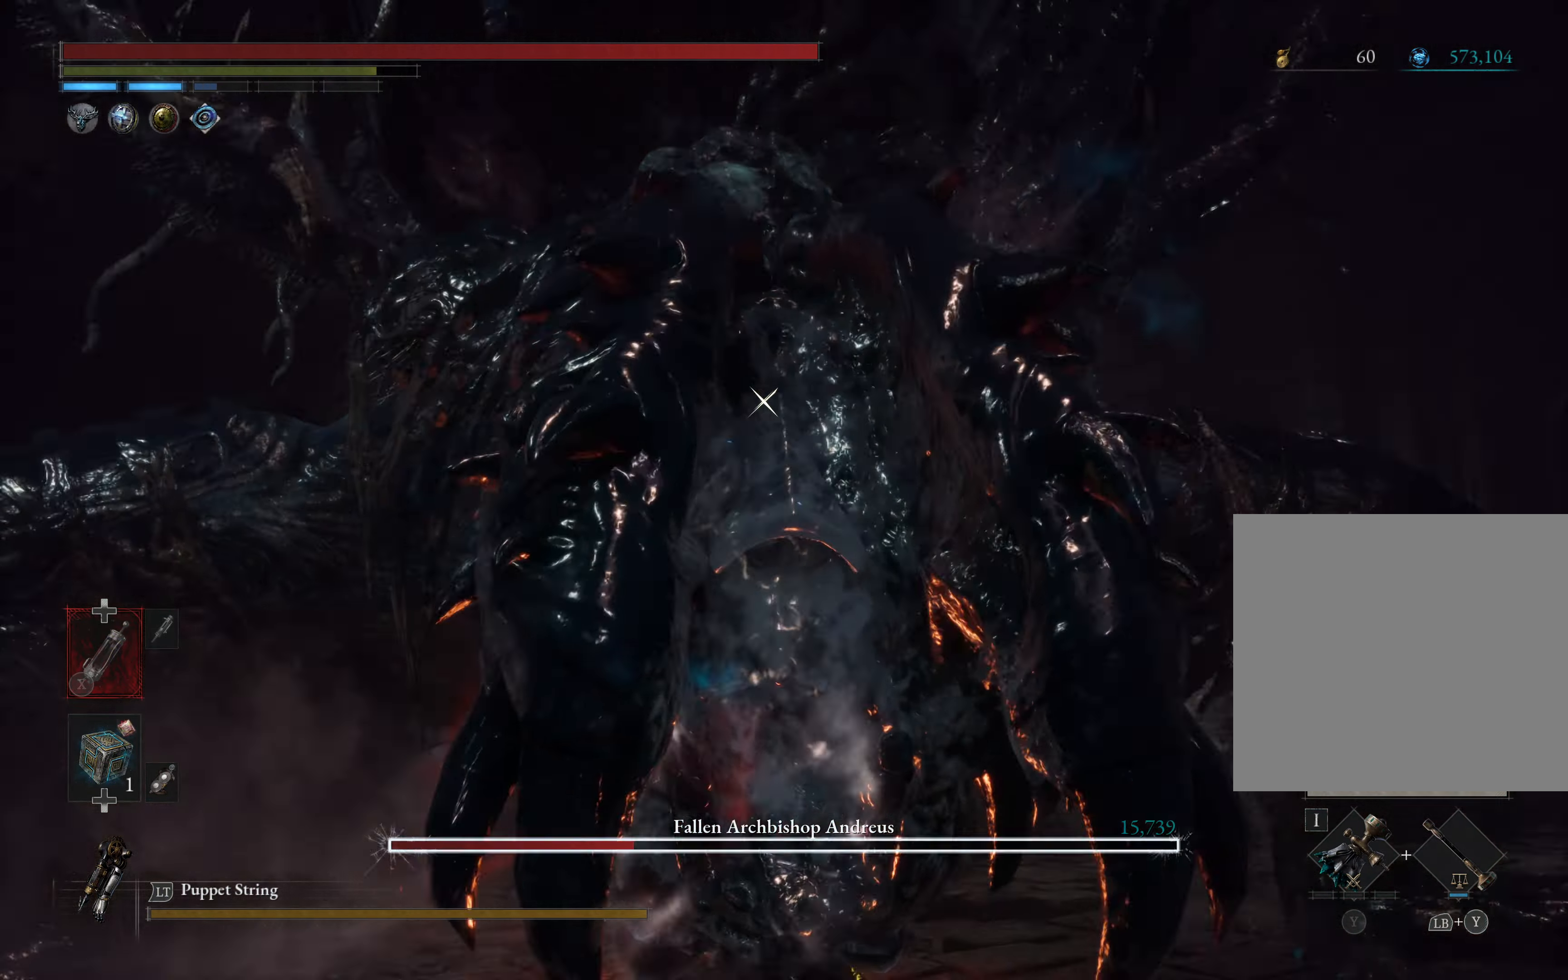
{"buttons": [], "left_stick": "down", "right_stick": "center", "events": [[350, "R2", "up"]]}
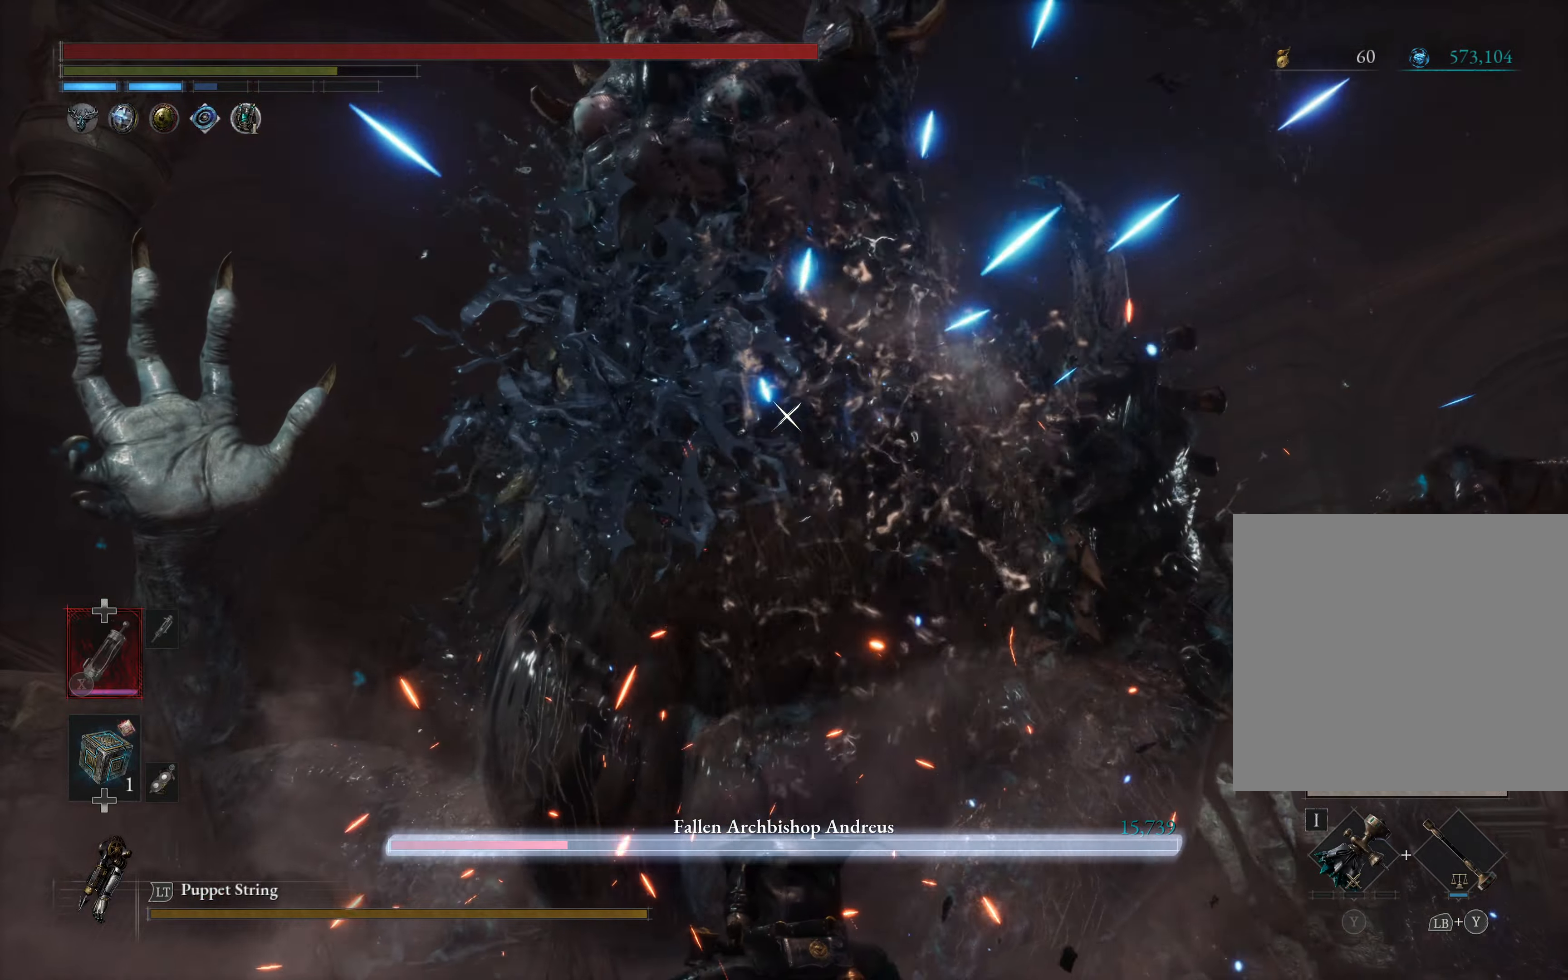
{"buttons": ["R2"], "left_stick": "down", "right_stick": "center", "events": [[83, "R2", "down"]]}
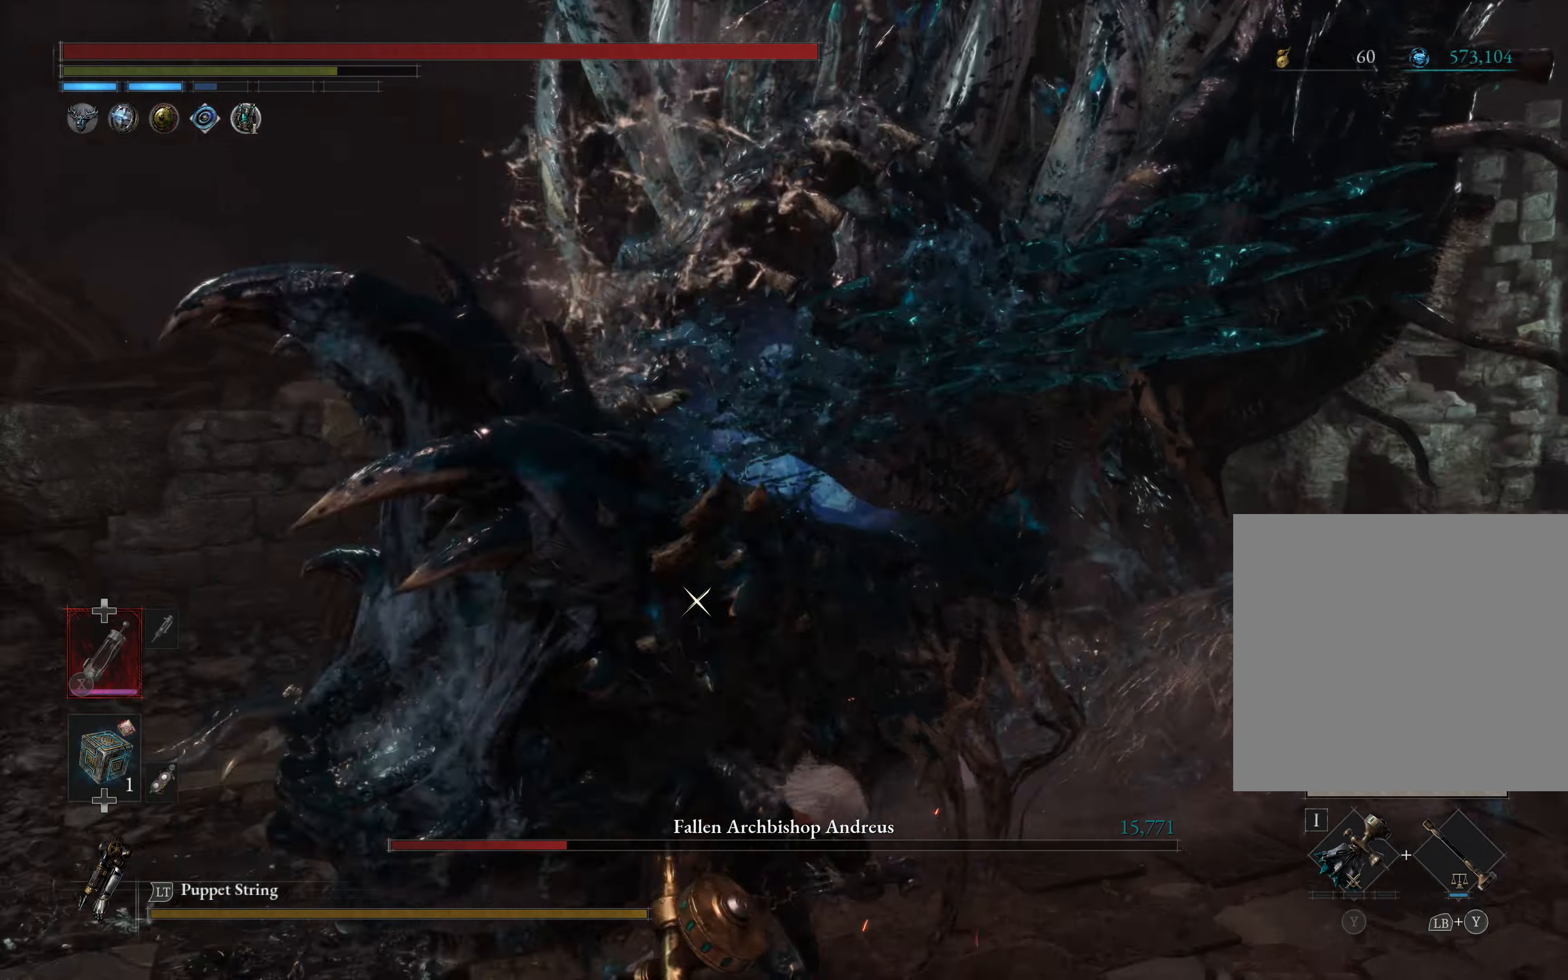
{"buttons": ["R2"], "left_stick": "down", "right_stick": "center", "events": []}
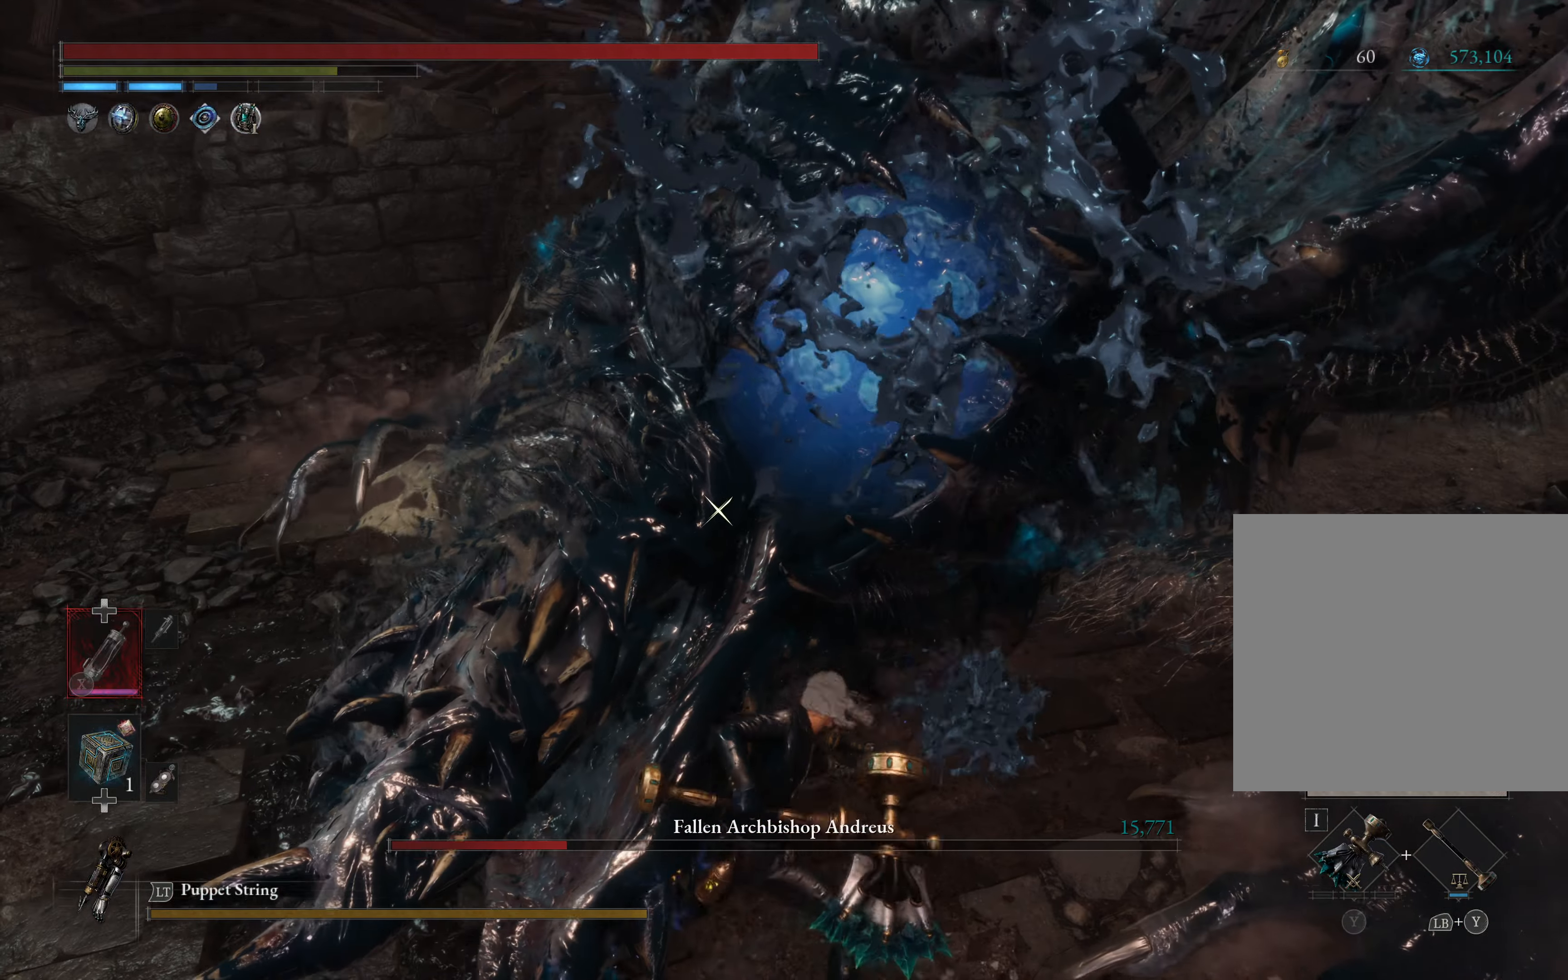
{"buttons": ["R2"], "left_stick": "down", "right_stick": "center", "events": []}
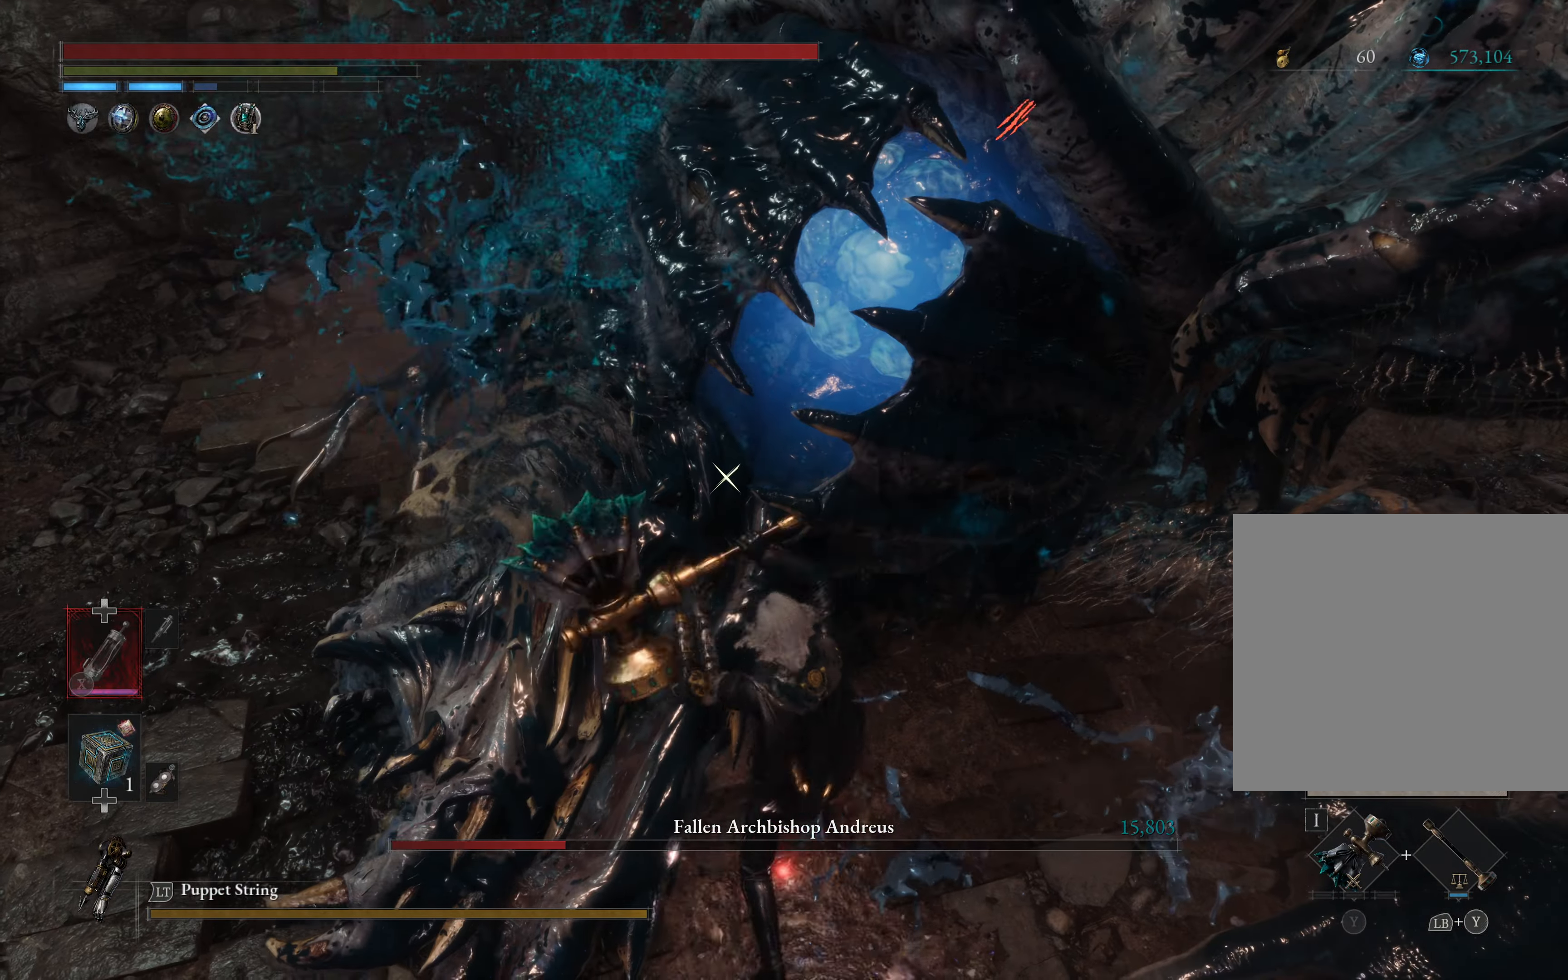
{"buttons": ["R2"], "left_stick": "down", "right_stick": "center", "events": []}
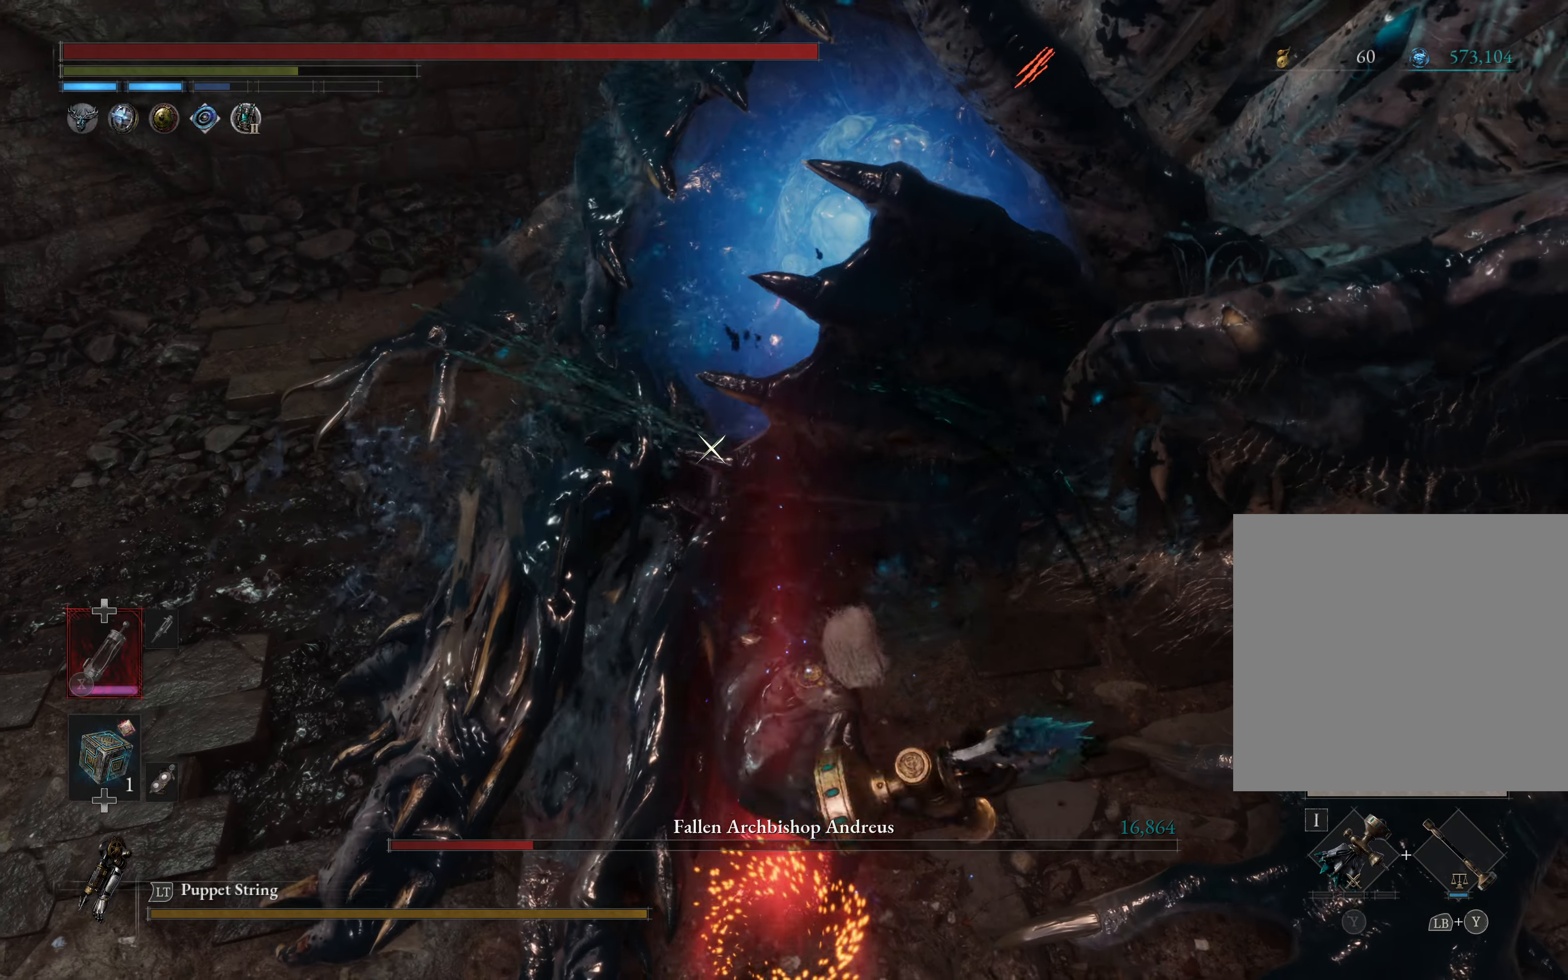
{"buttons": ["R2"], "left_stick": "down", "right_stick": "center", "events": [[150, "R2", "up"], [333, "R2", "down"]]}
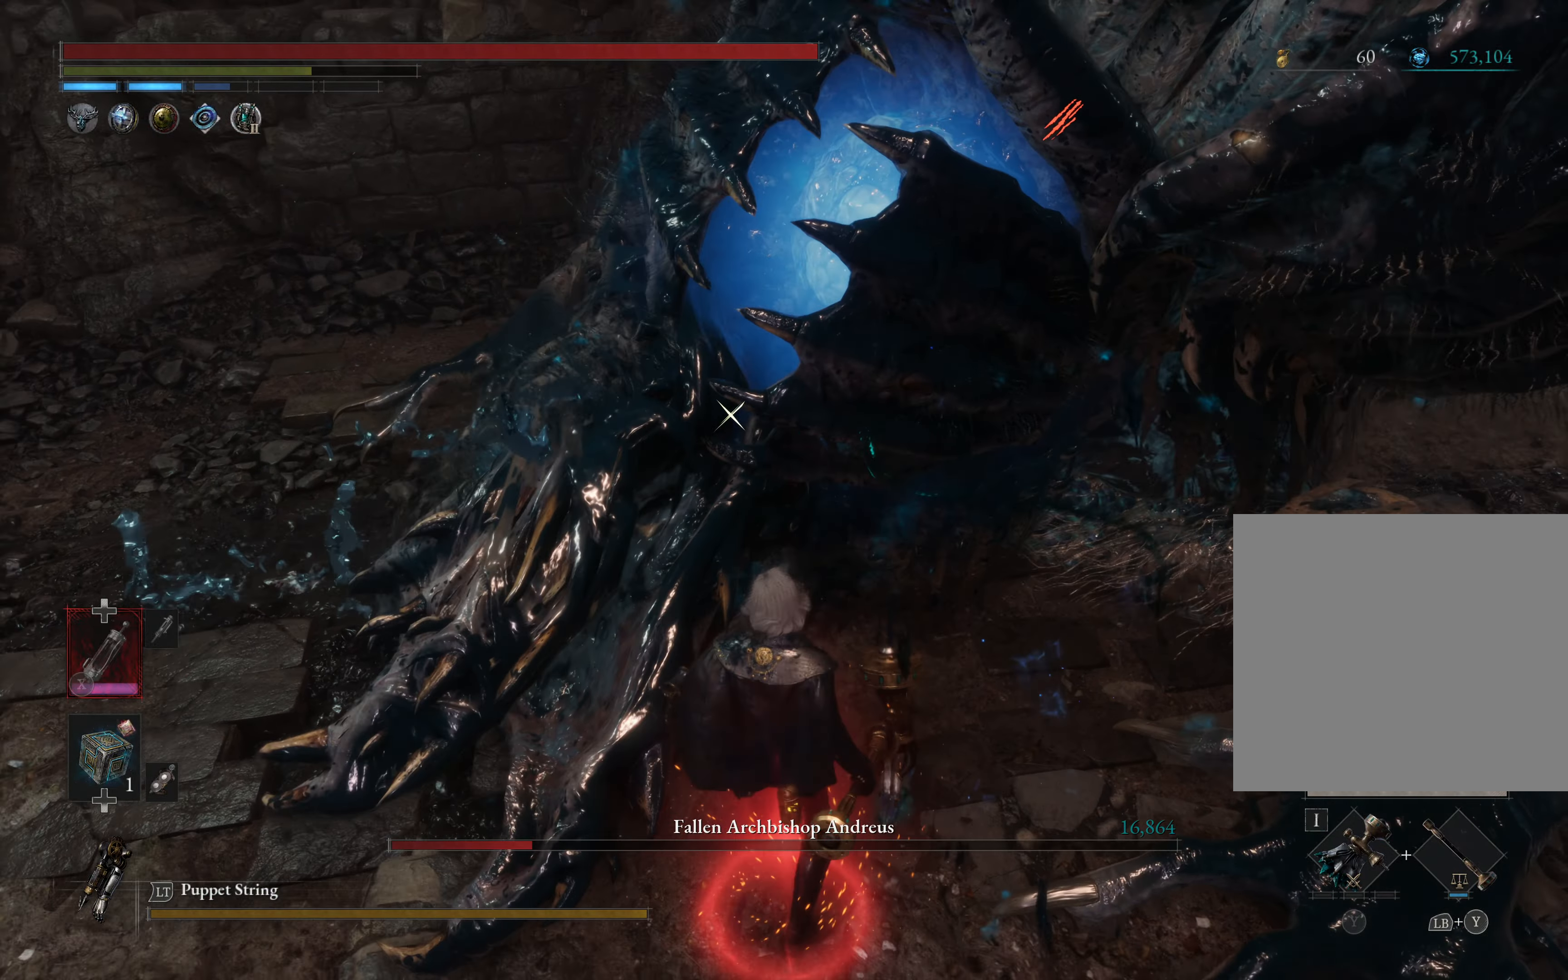
{"buttons": [], "left_stick": "down", "right_stick": "center", "events": [[200, "R2", "up"], [333, "R1", "down"], [433, "R1", "up"]]}
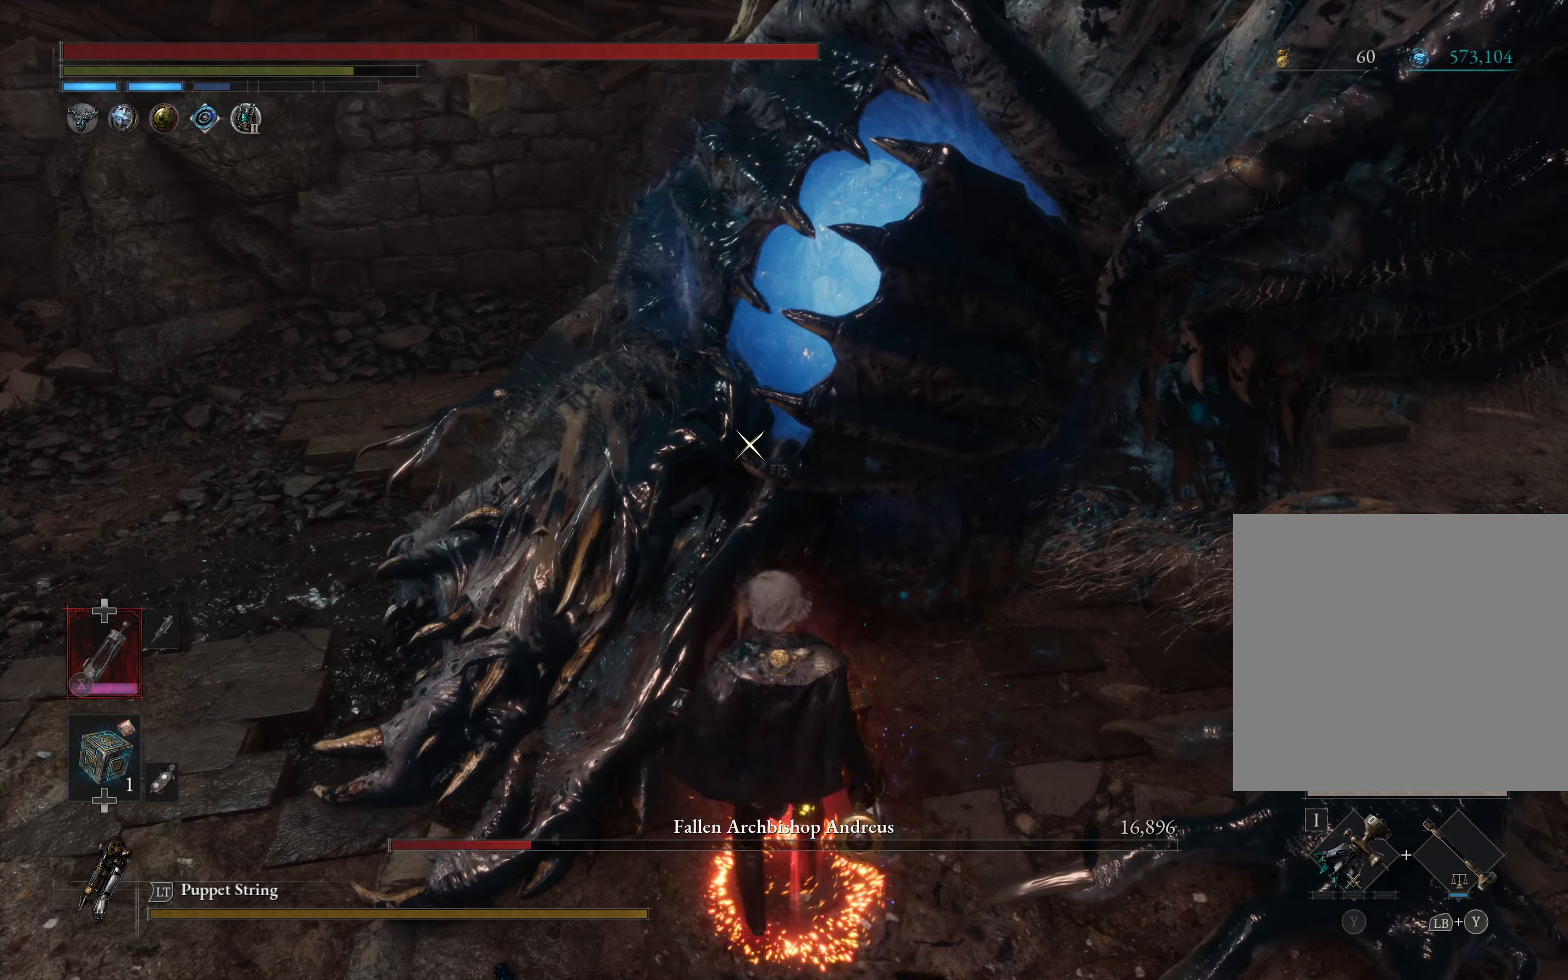
{"buttons": [], "left_stick": "center", "right_stick": "center", "events": [[50, "left_stick", "up-right"], [133, "left_stick", "up"], [266, "left_stick", "center"]]}
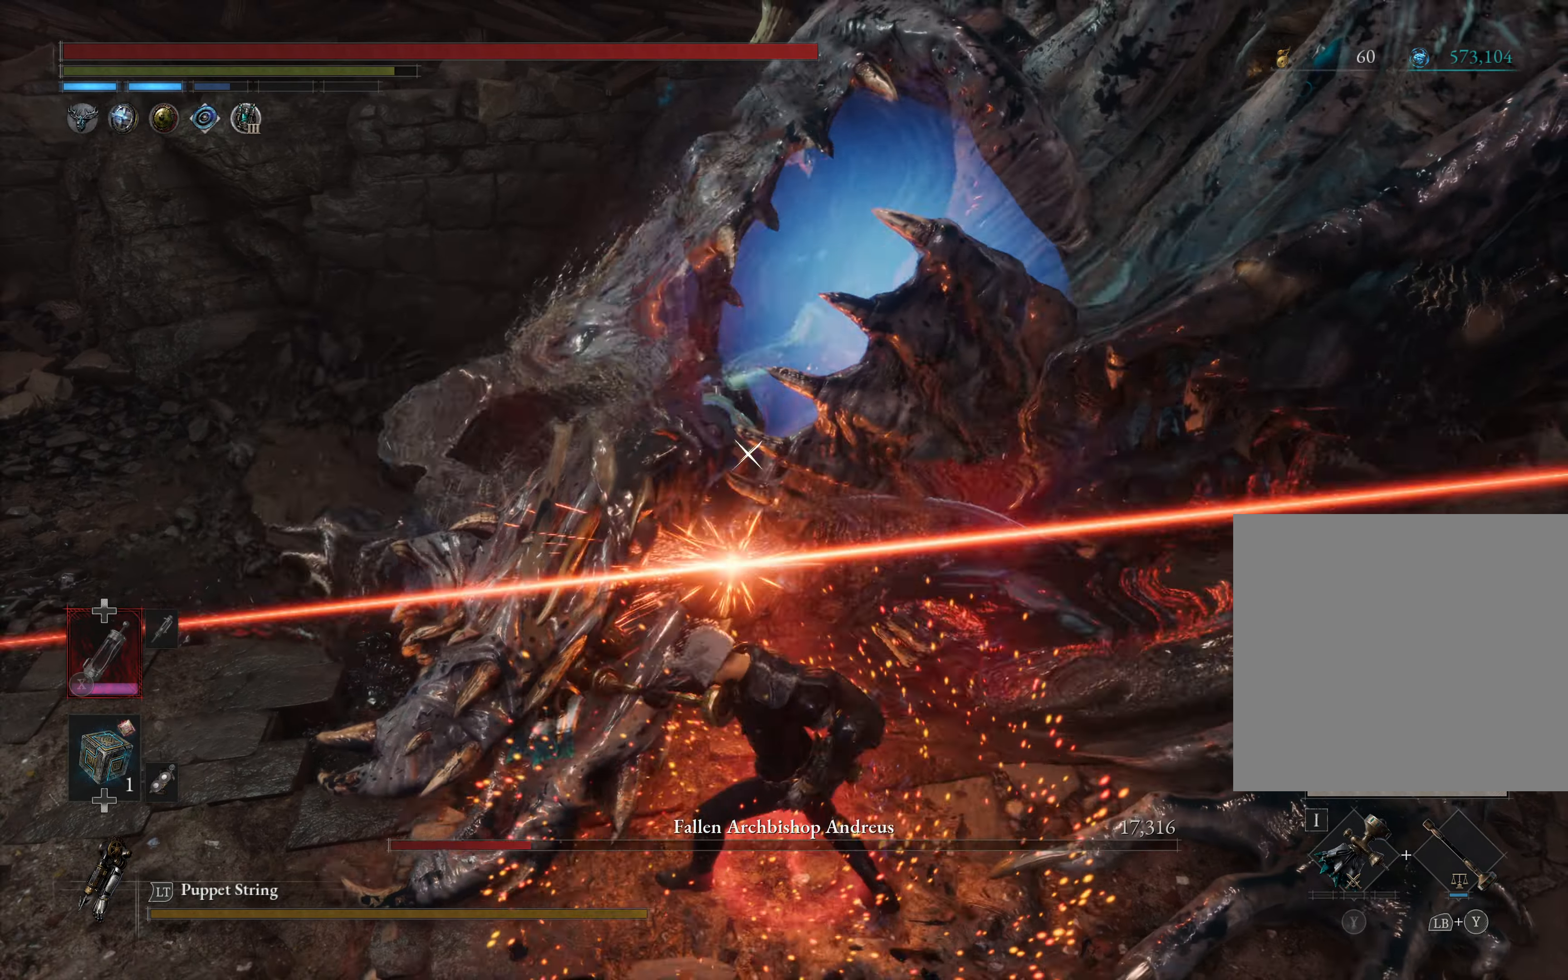
{"buttons": [], "left_stick": "center", "right_stick": "center", "events": []}
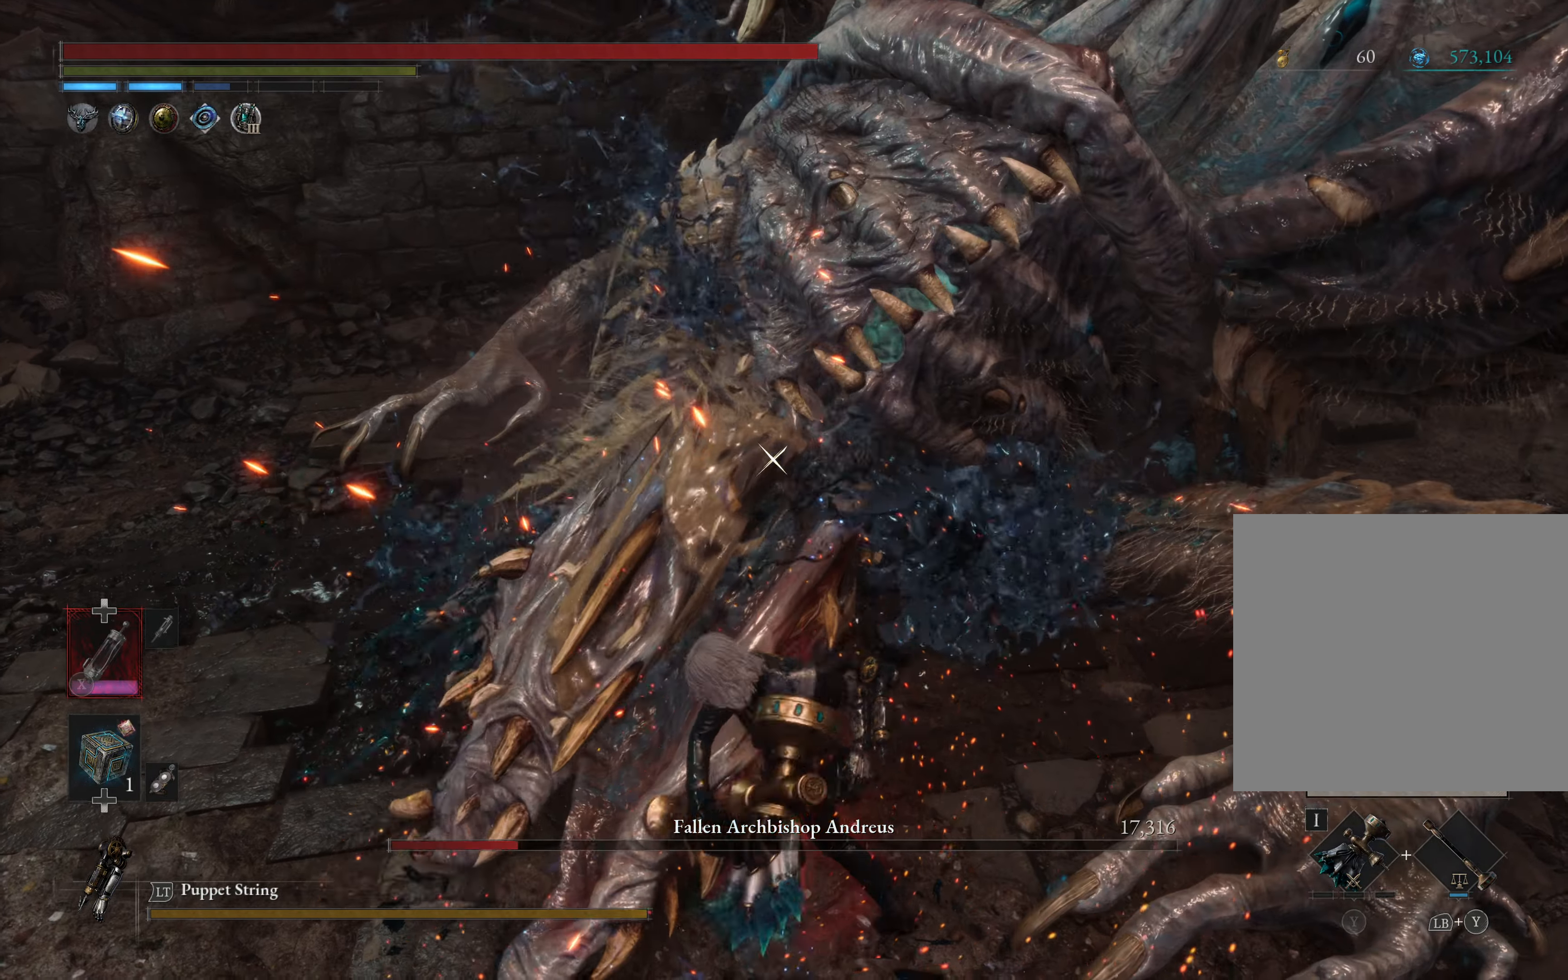
{"buttons": [], "left_stick": "center", "right_stick": "center", "events": []}
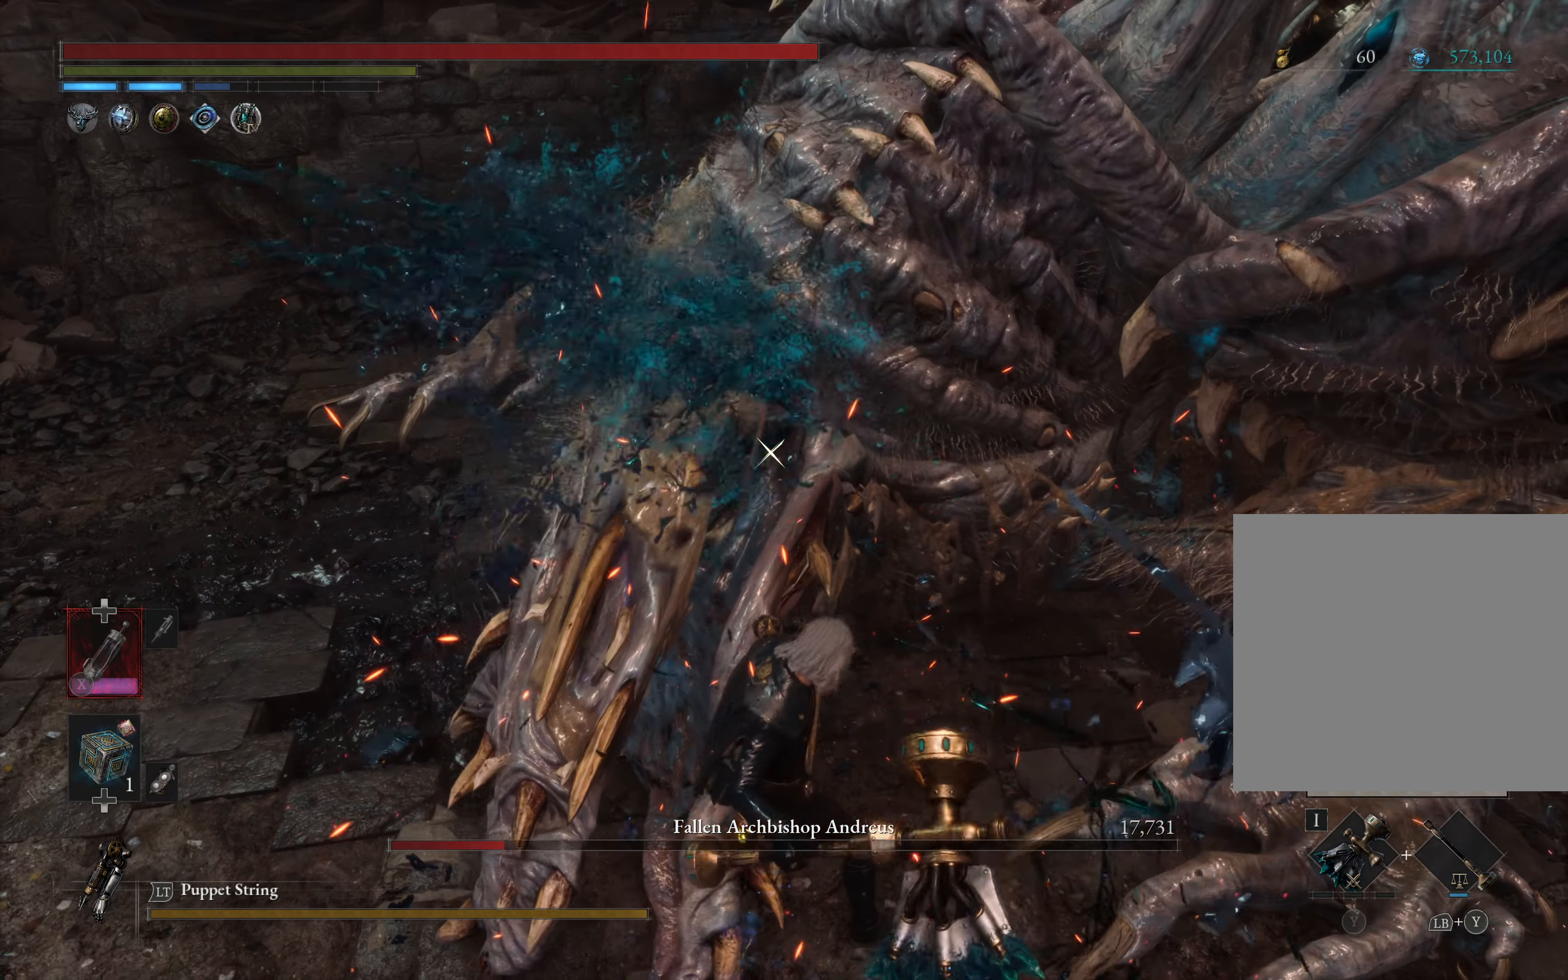
{"buttons": [], "left_stick": "center", "right_stick": "center", "events": [[83, "DPAD_UP", "down"], [200, "DPAD_UP", "up"]]}
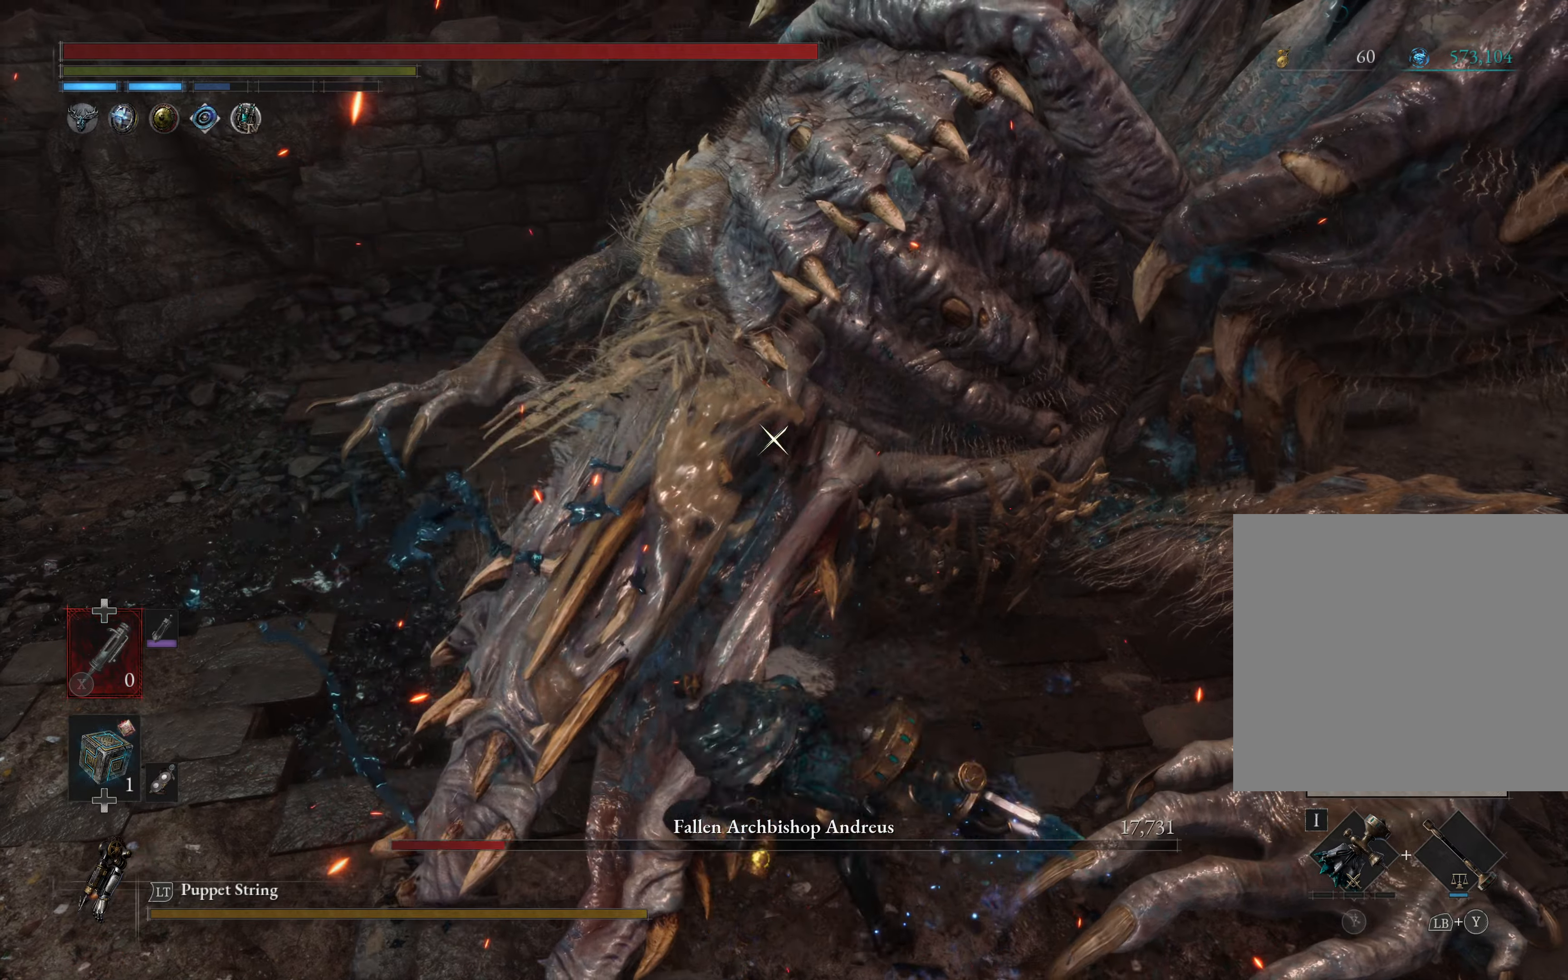
{"buttons": [], "left_stick": "center", "right_stick": "center", "events": []}
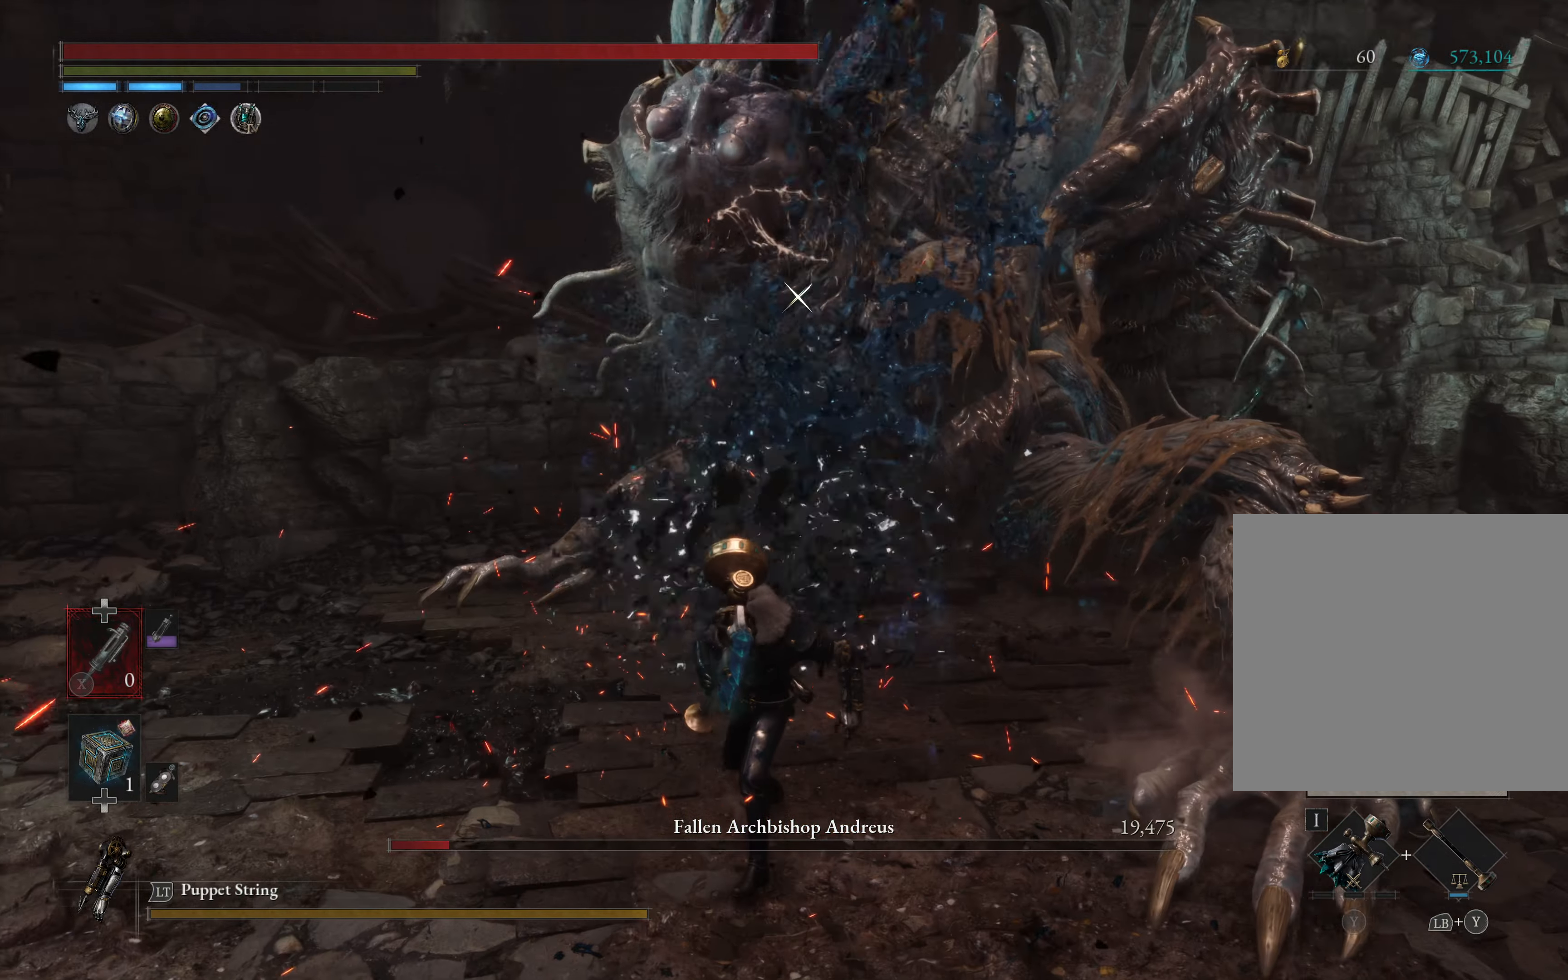
{"buttons": ["R2"], "left_stick": "center", "right_stick": "center", "events": [[367, "R2", "down"]]}
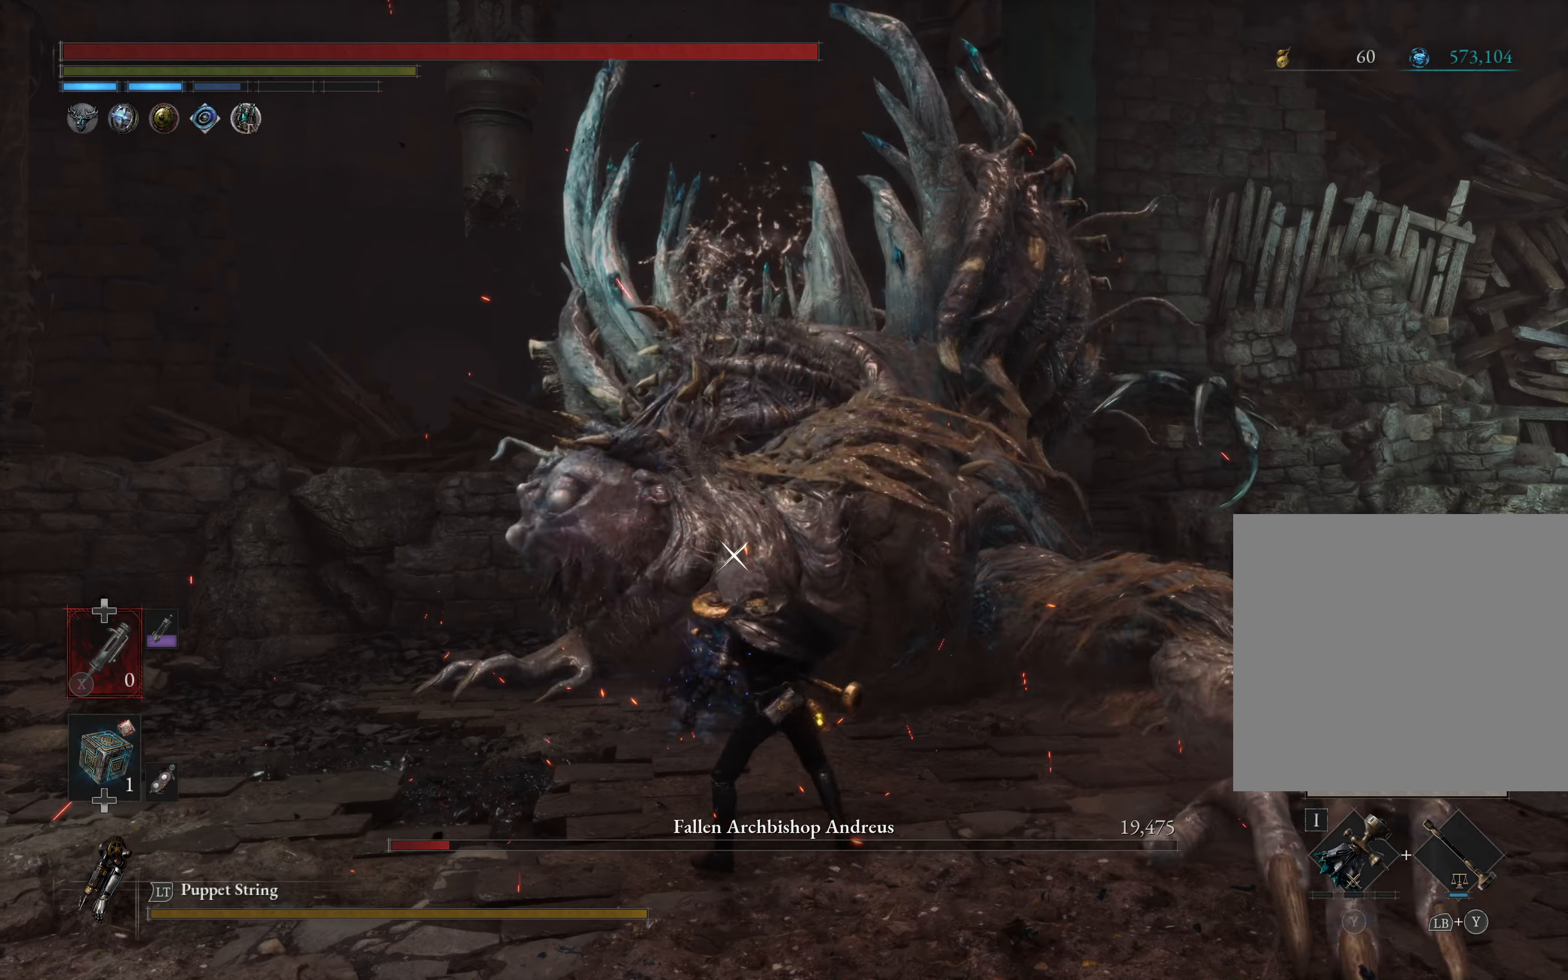
{"buttons": ["R2"], "left_stick": "center", "right_stick": "center", "events": []}
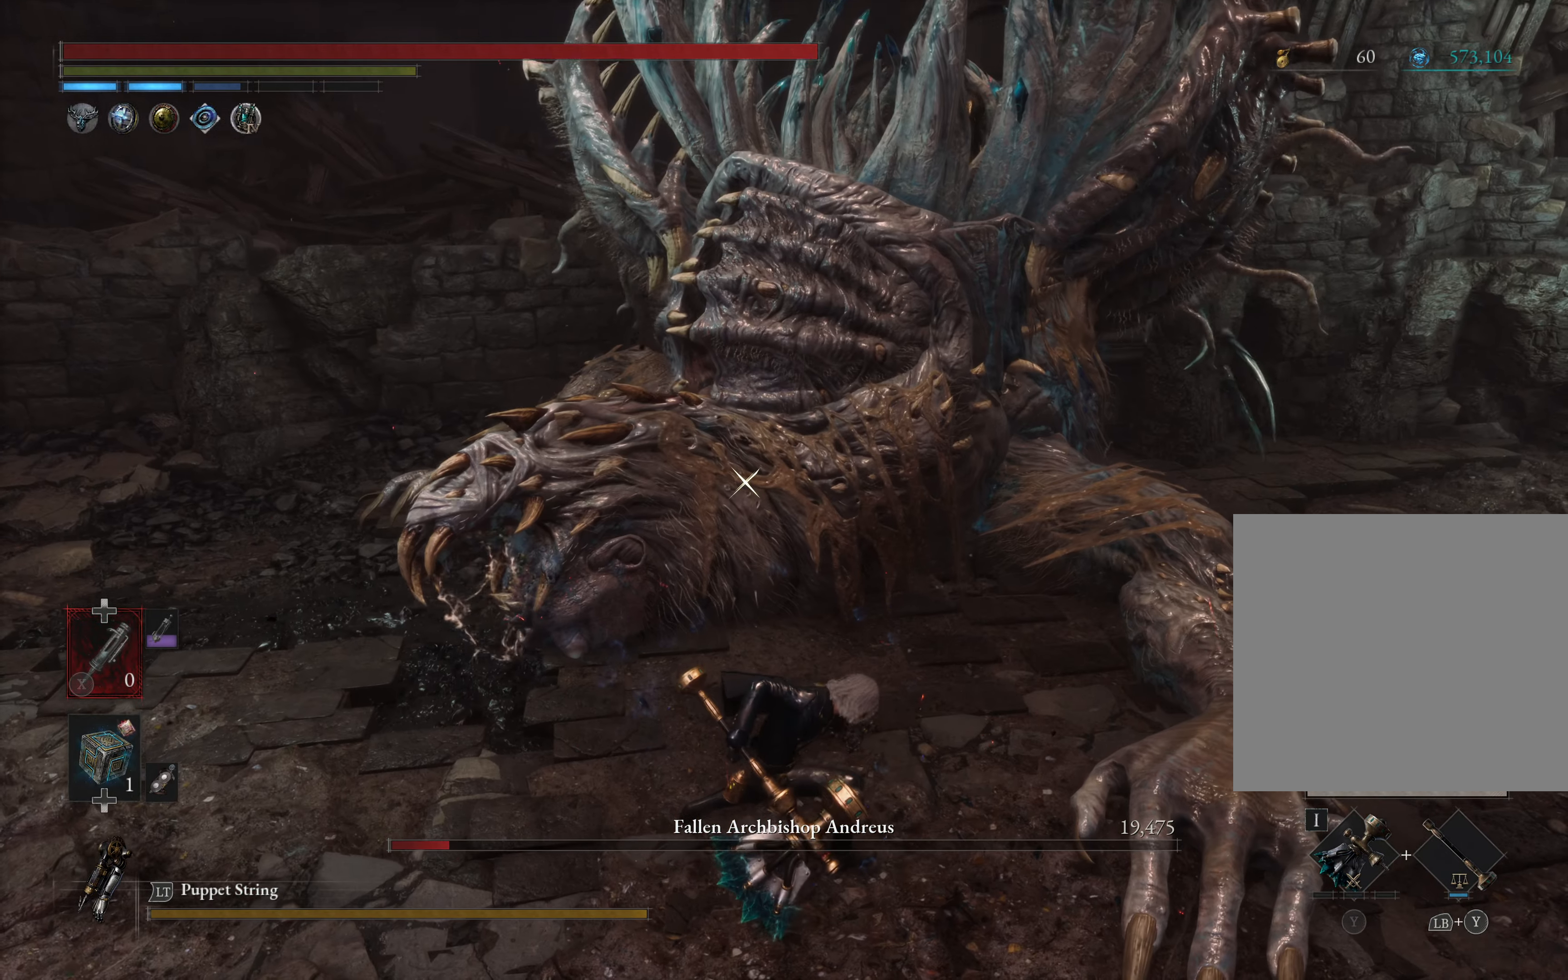
{"buttons": ["R2"], "left_stick": "center", "right_stick": "center", "events": []}
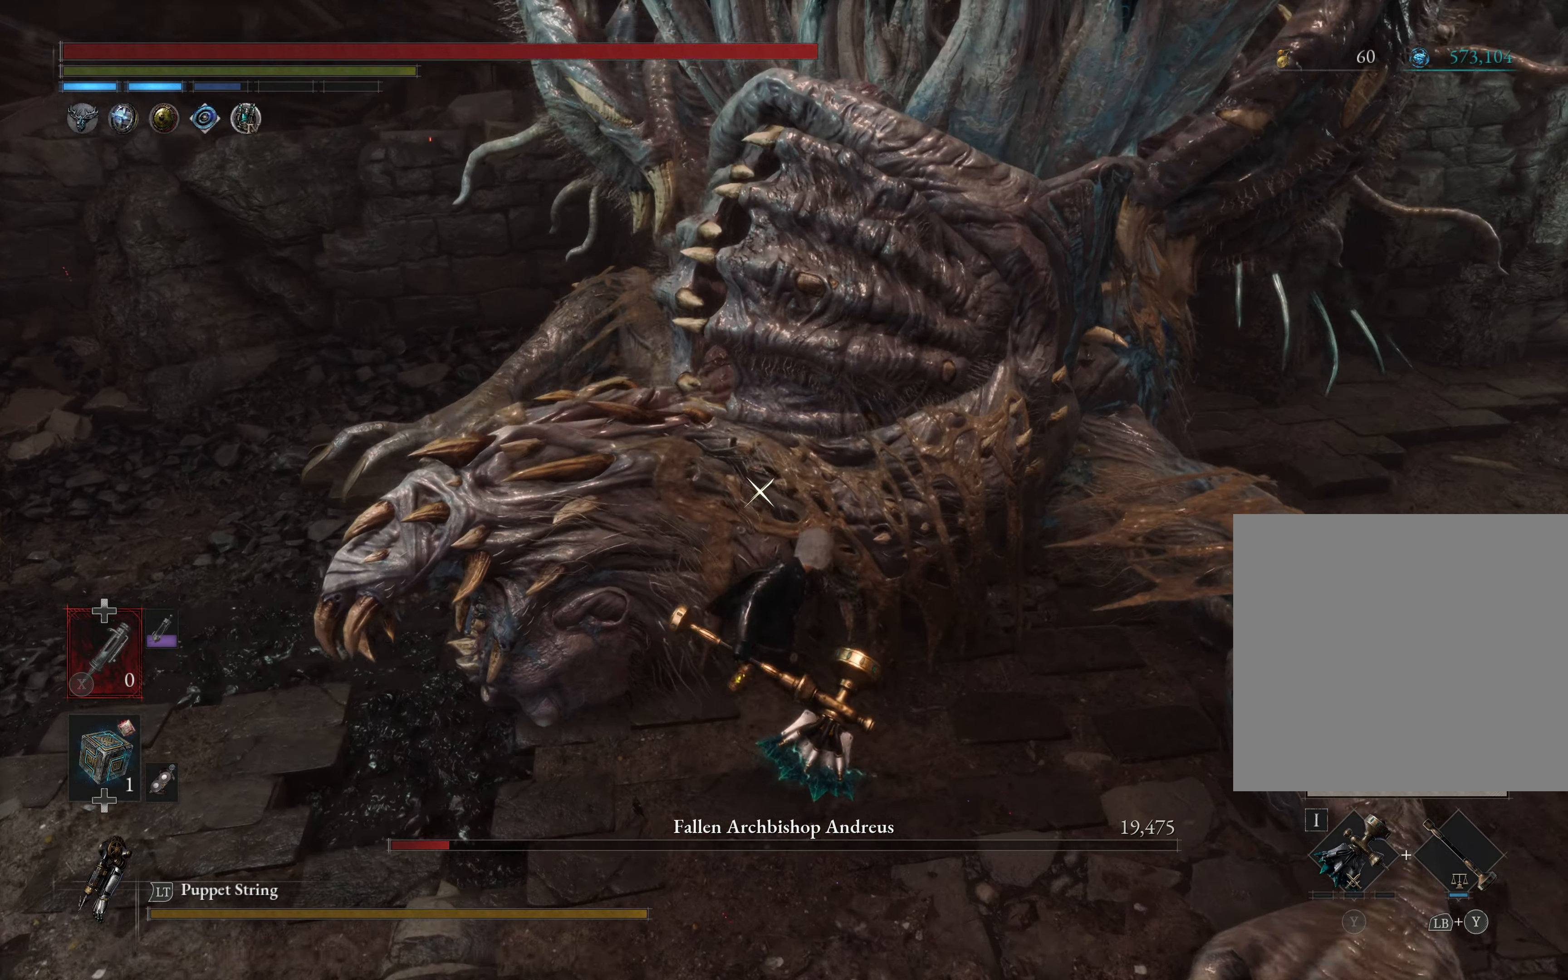
{"buttons": ["R2"], "left_stick": "center", "right_stick": "center", "events": []}
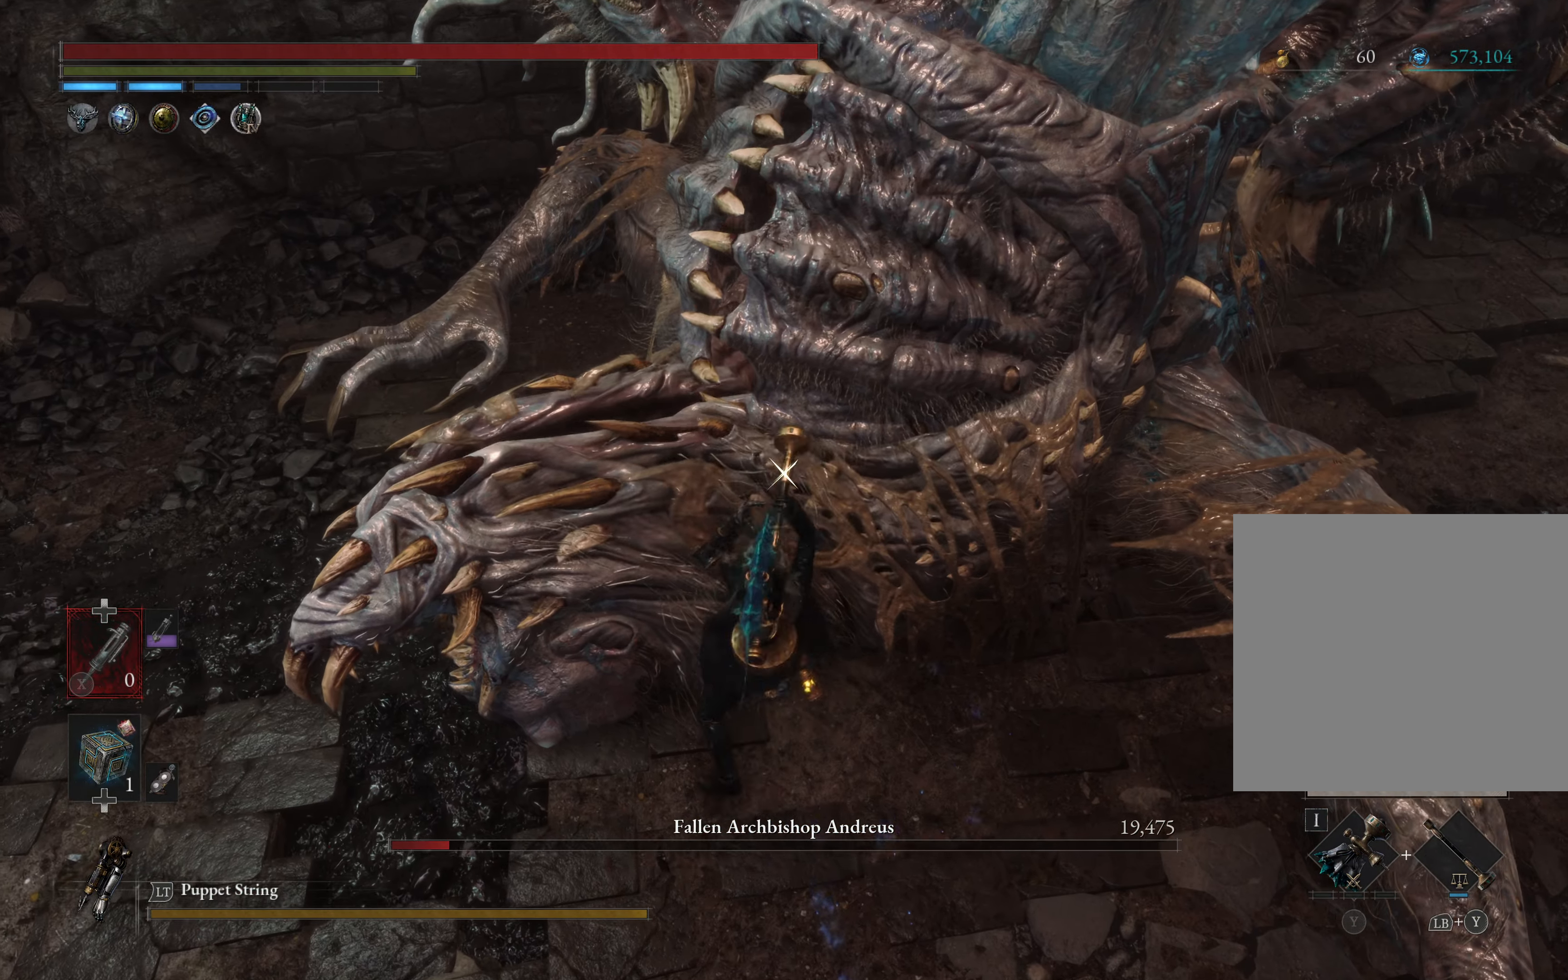
{"buttons": [], "left_stick": "center", "right_stick": "center", "events": [[283, "R2", "up"]]}
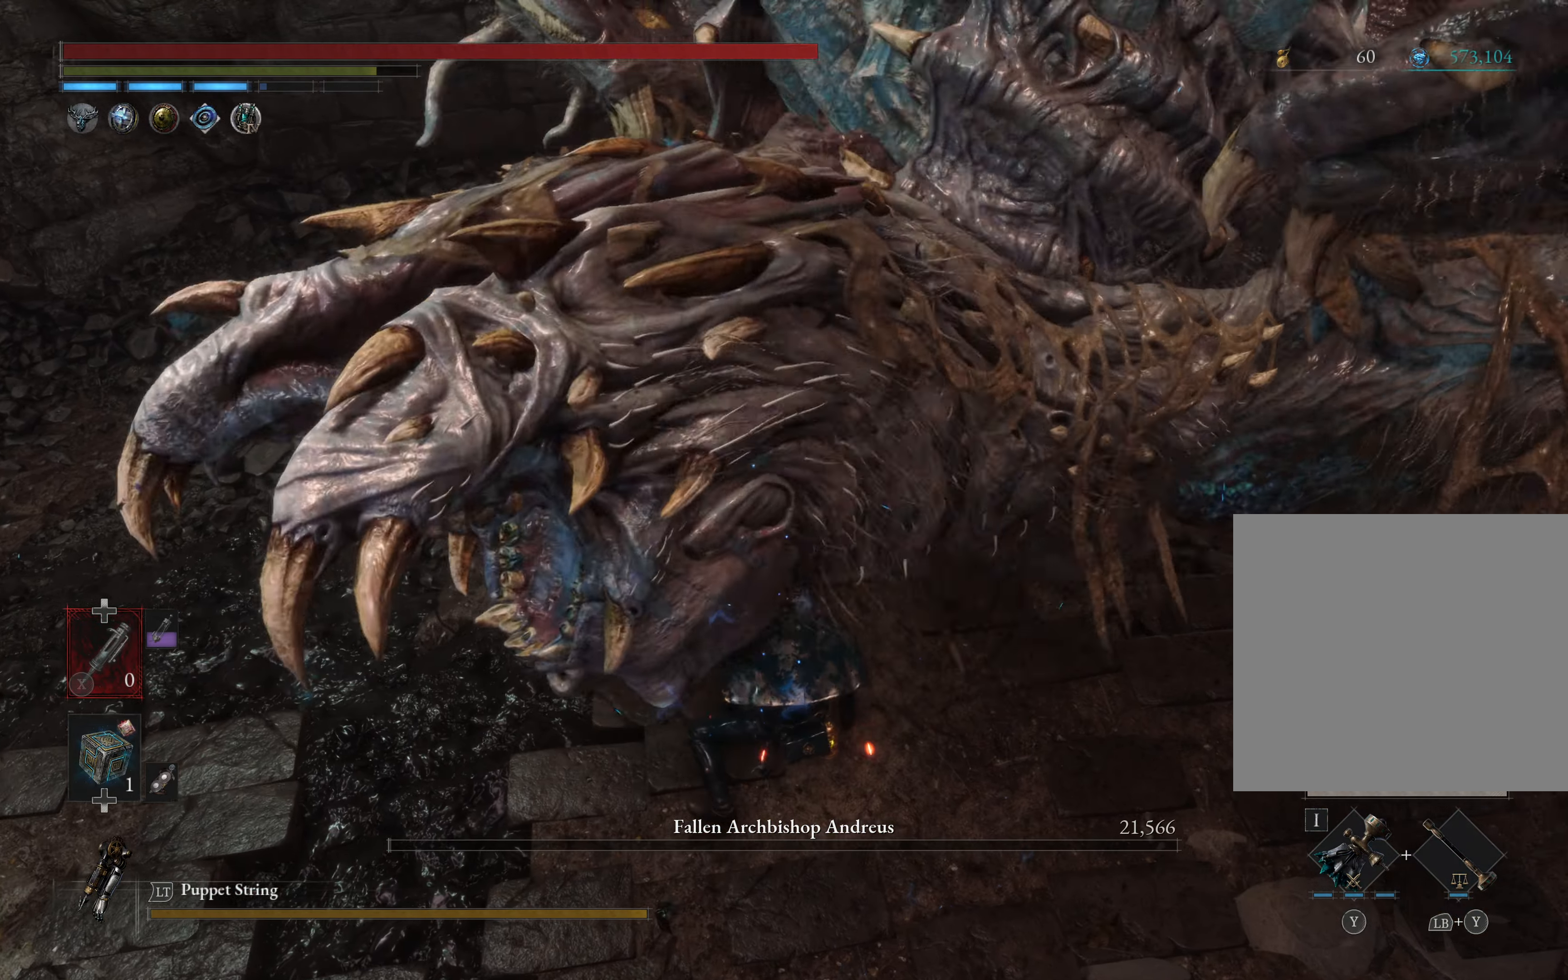
{"buttons": [], "left_stick": "center", "right_stick": "center", "events": []}
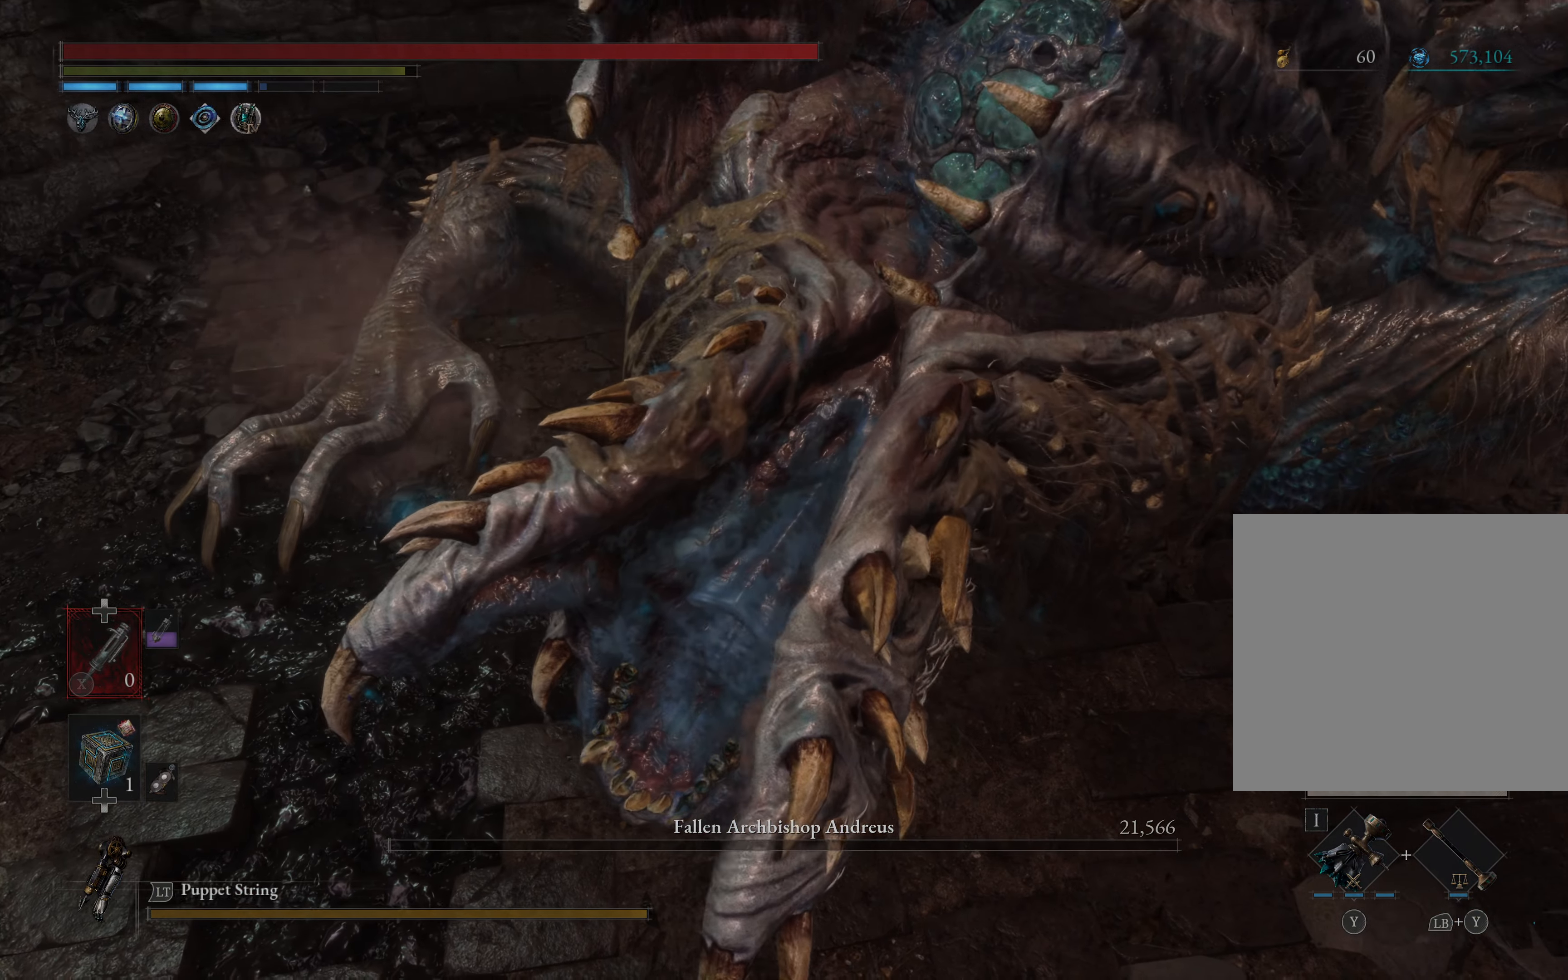
{"buttons": [], "left_stick": "center", "right_stick": "center", "events": []}
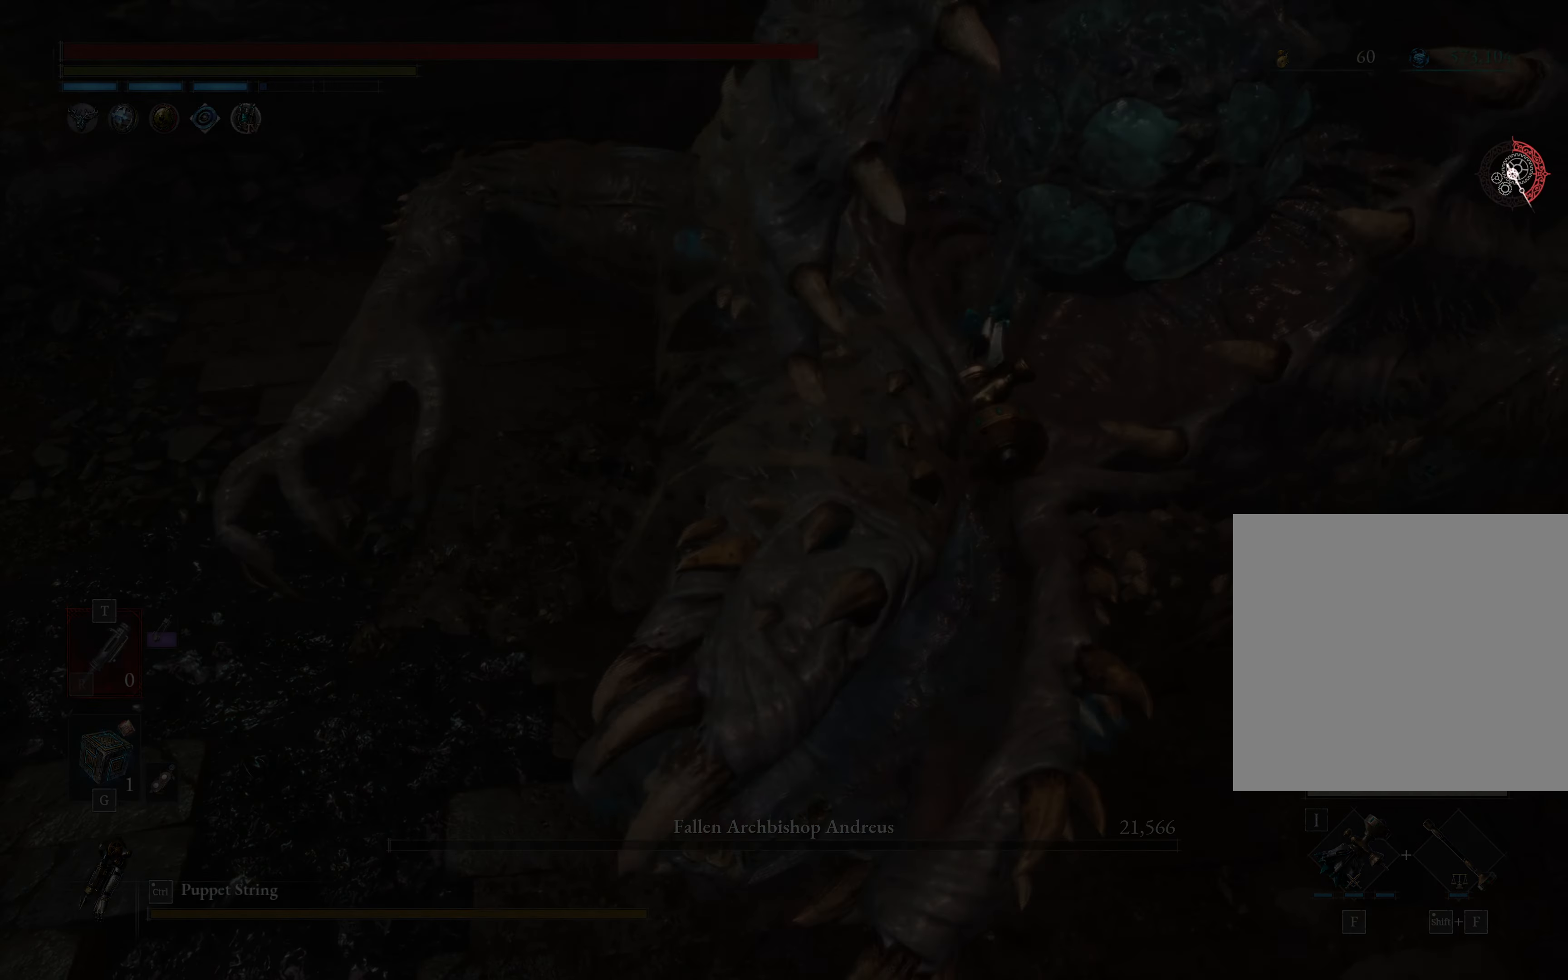
{"buttons": [], "left_stick": "center", "right_stick": "center", "events": []}
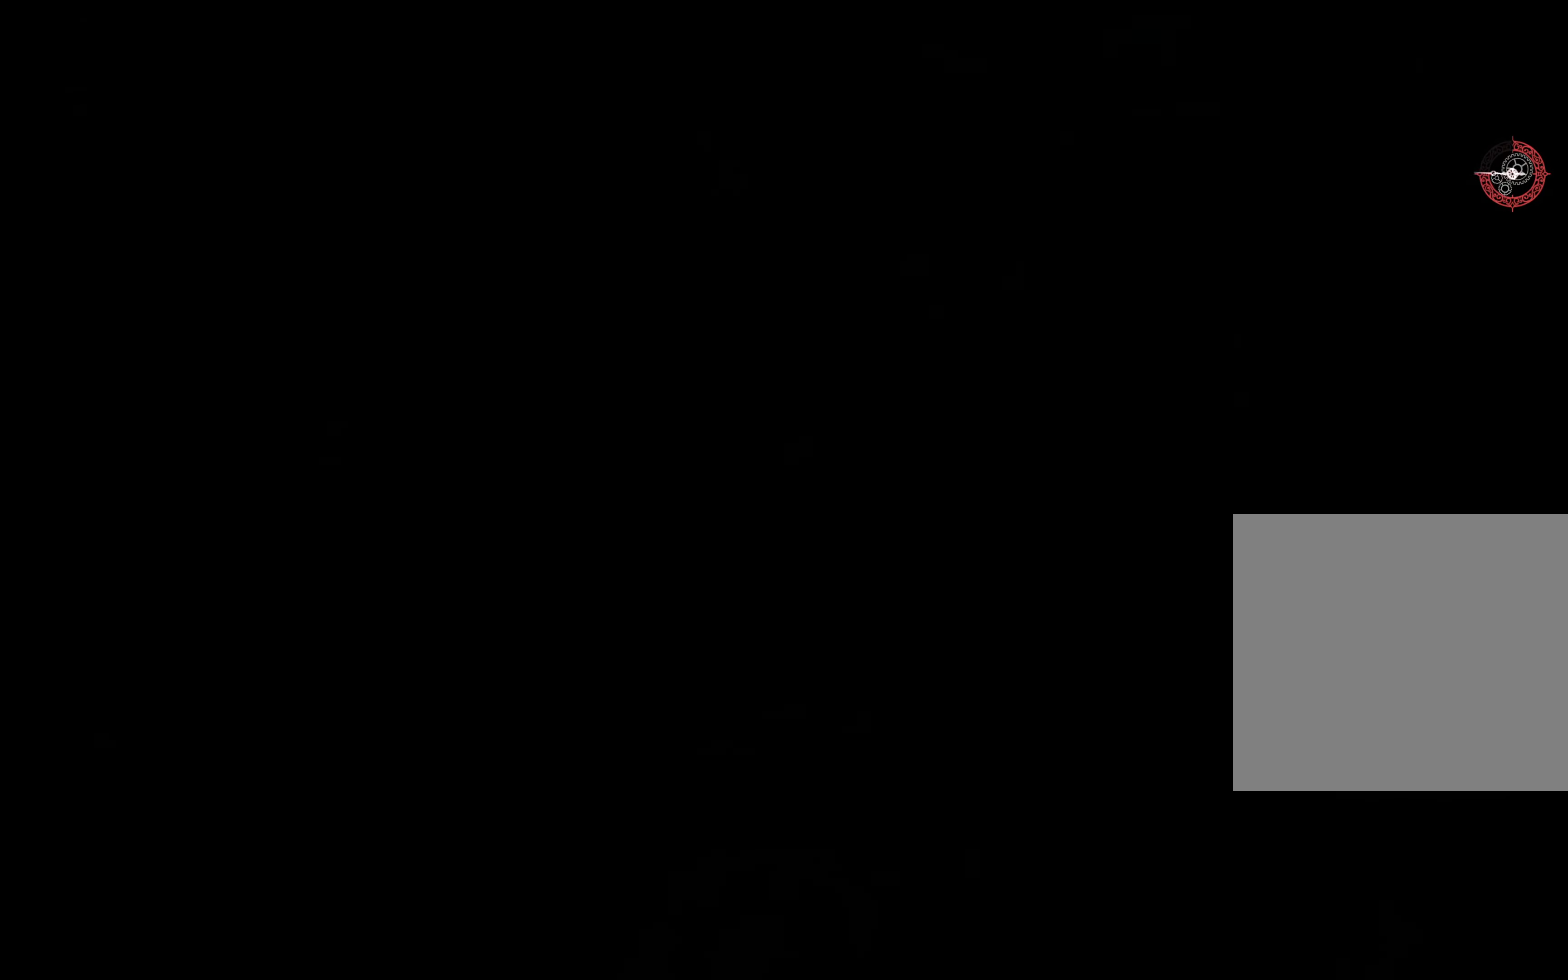
{"buttons": [], "left_stick": "center", "right_stick": "center", "events": []}